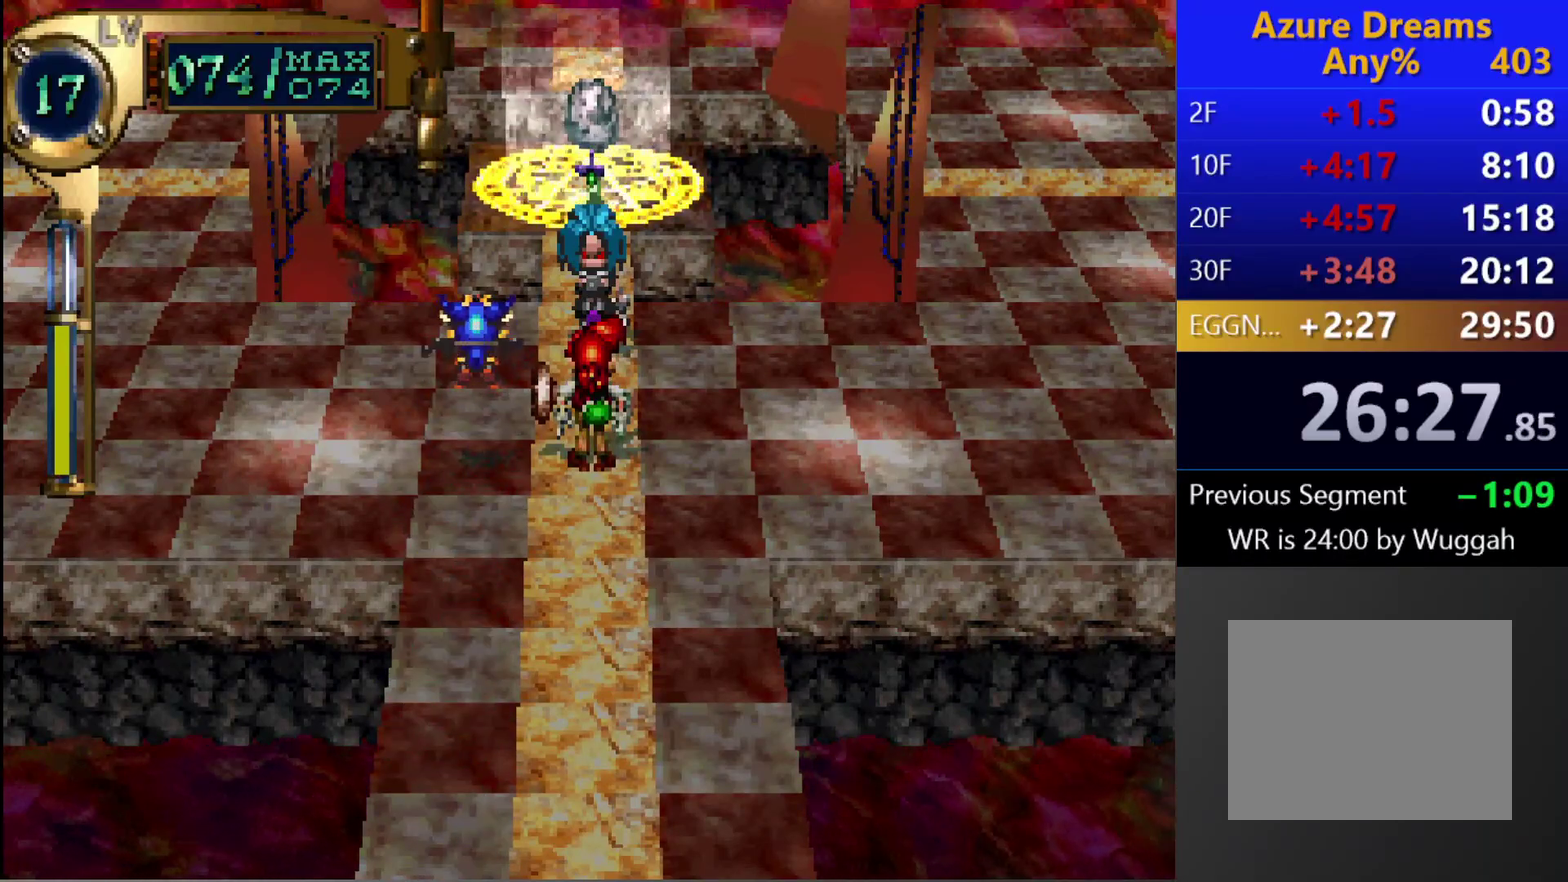
Gameplay with a controller (PlayStation layout); each line is a JSON object with the inputs held at the frame after it. "events" lists button and stick changes between this image and that frame as [ms after this image, input, new state], when the widget could be followed in between. This overlay highlights the sticks when they move; stick clicks (L3 R3) are not distinguishable. Not read: L3 R3.
{"buttons": ["CIRCLE"], "left_stick": "center", "right_stick": "center", "events": []}
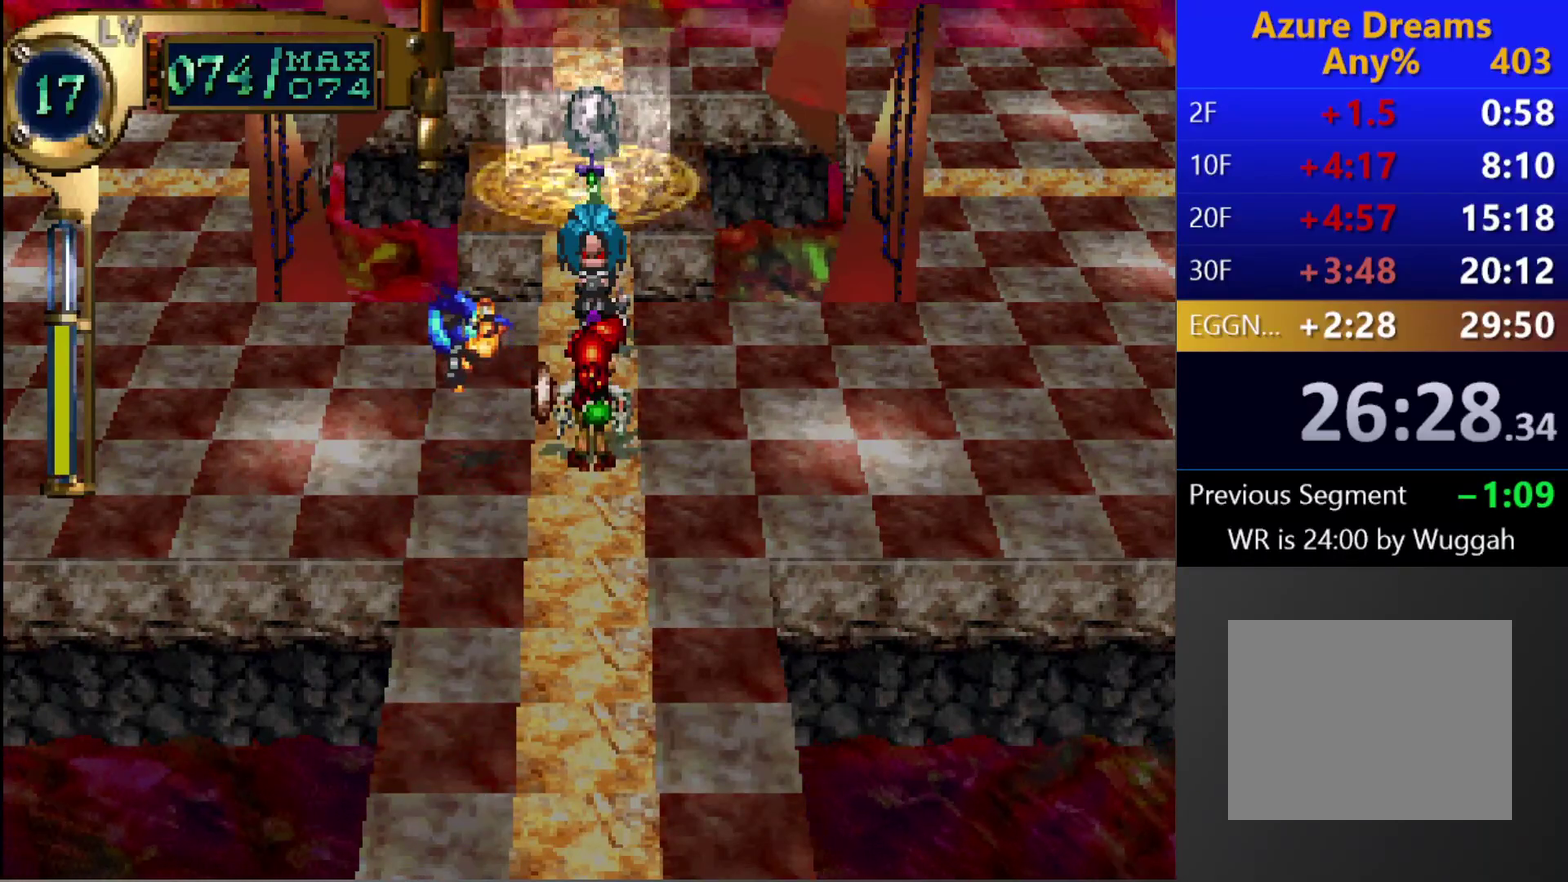
{"buttons": ["CIRCLE"], "left_stick": "center", "right_stick": "center", "events": []}
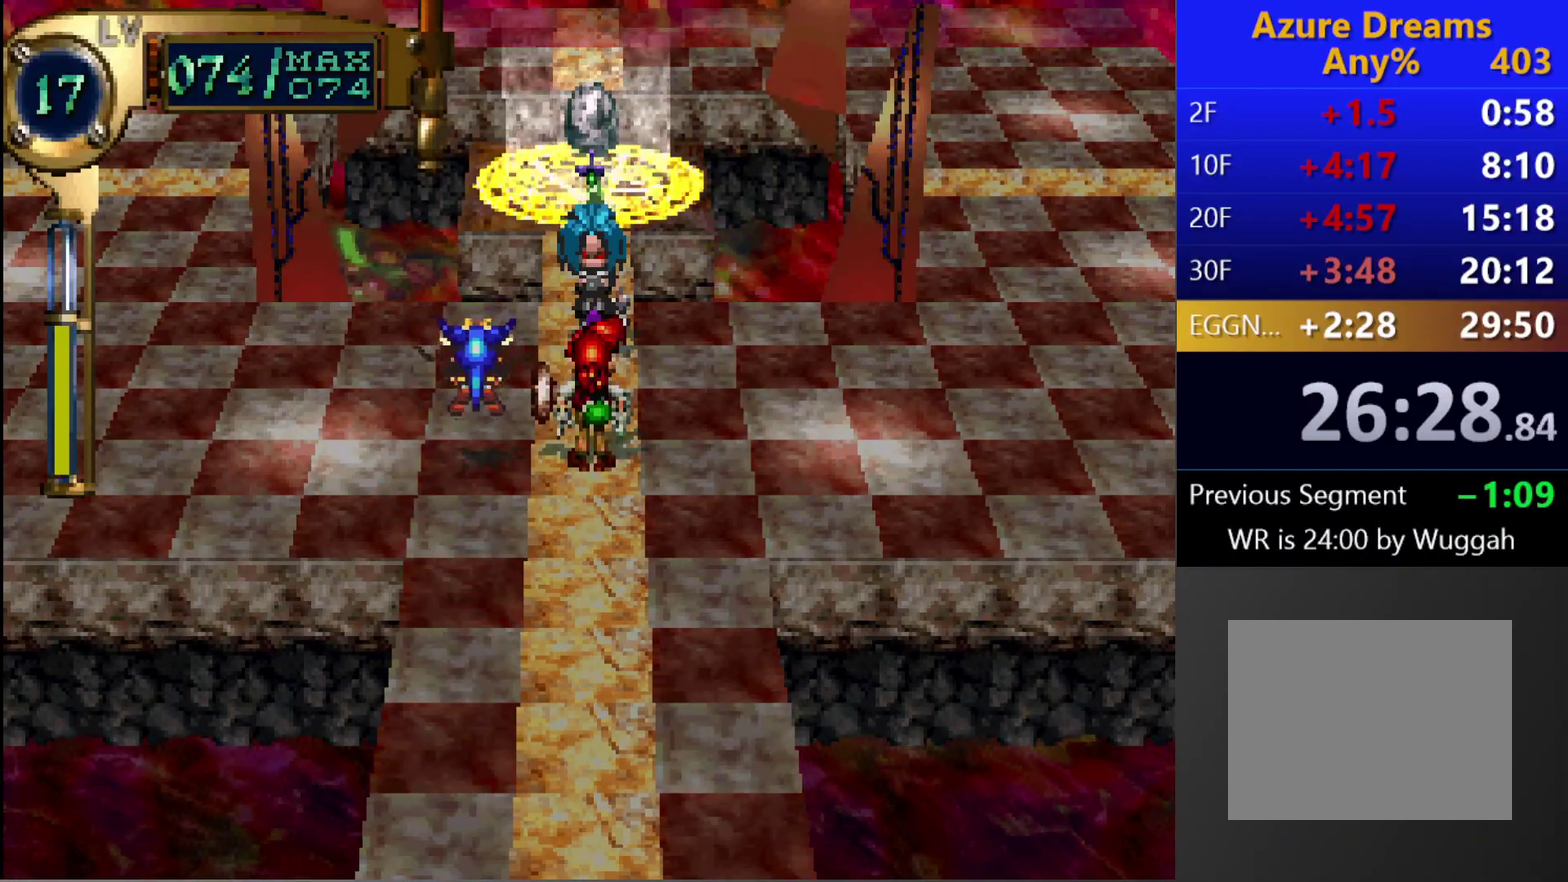
{"buttons": ["CIRCLE"], "left_stick": "center", "right_stick": "center", "events": []}
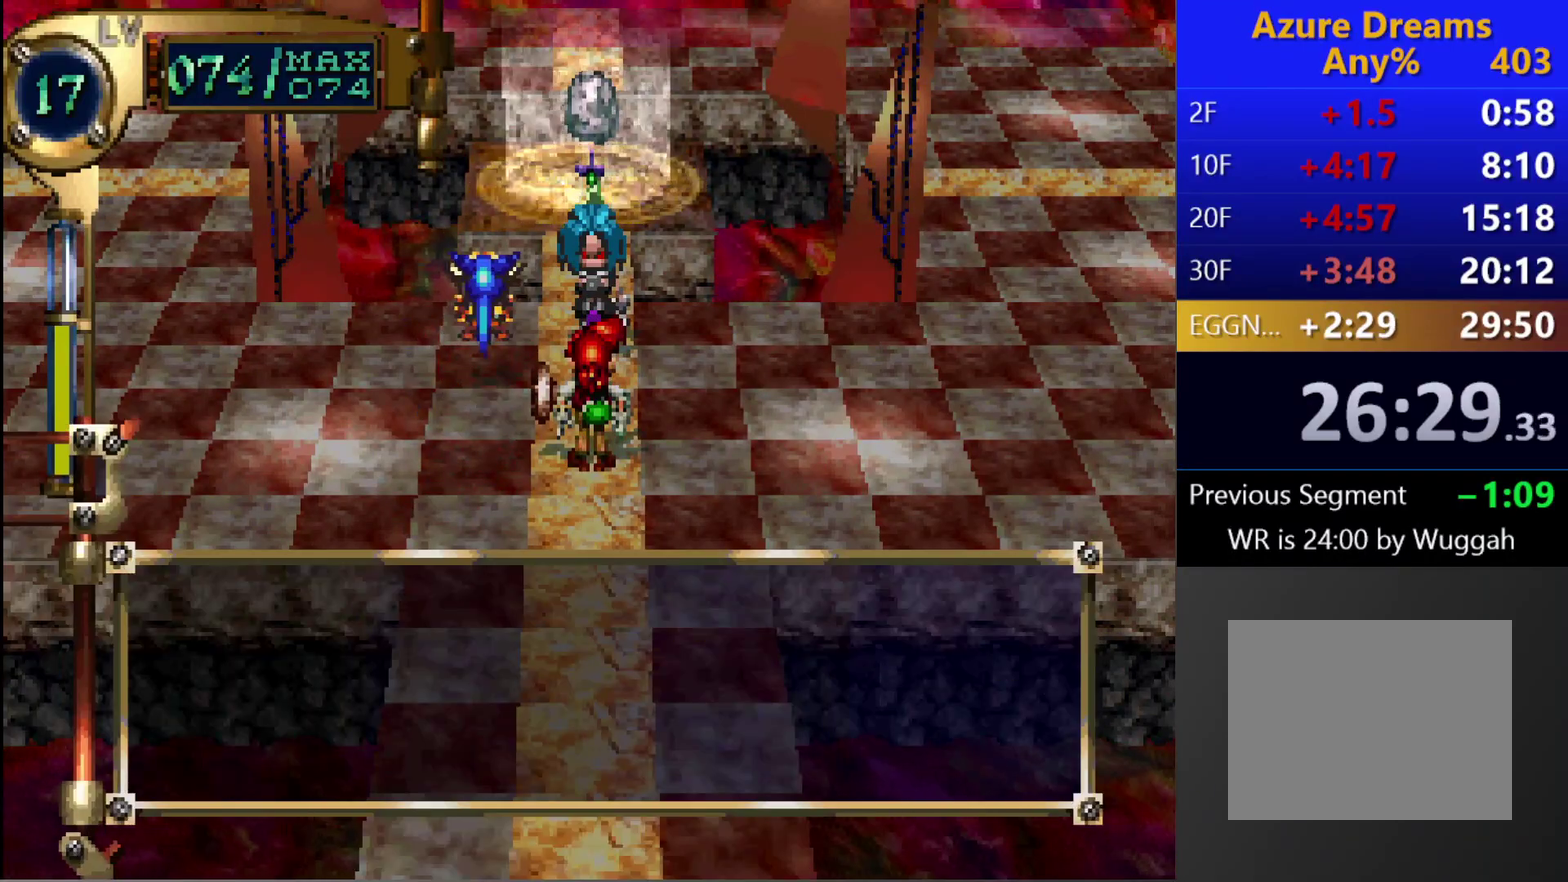
{"buttons": ["CIRCLE"], "left_stick": "center", "right_stick": "center", "events": []}
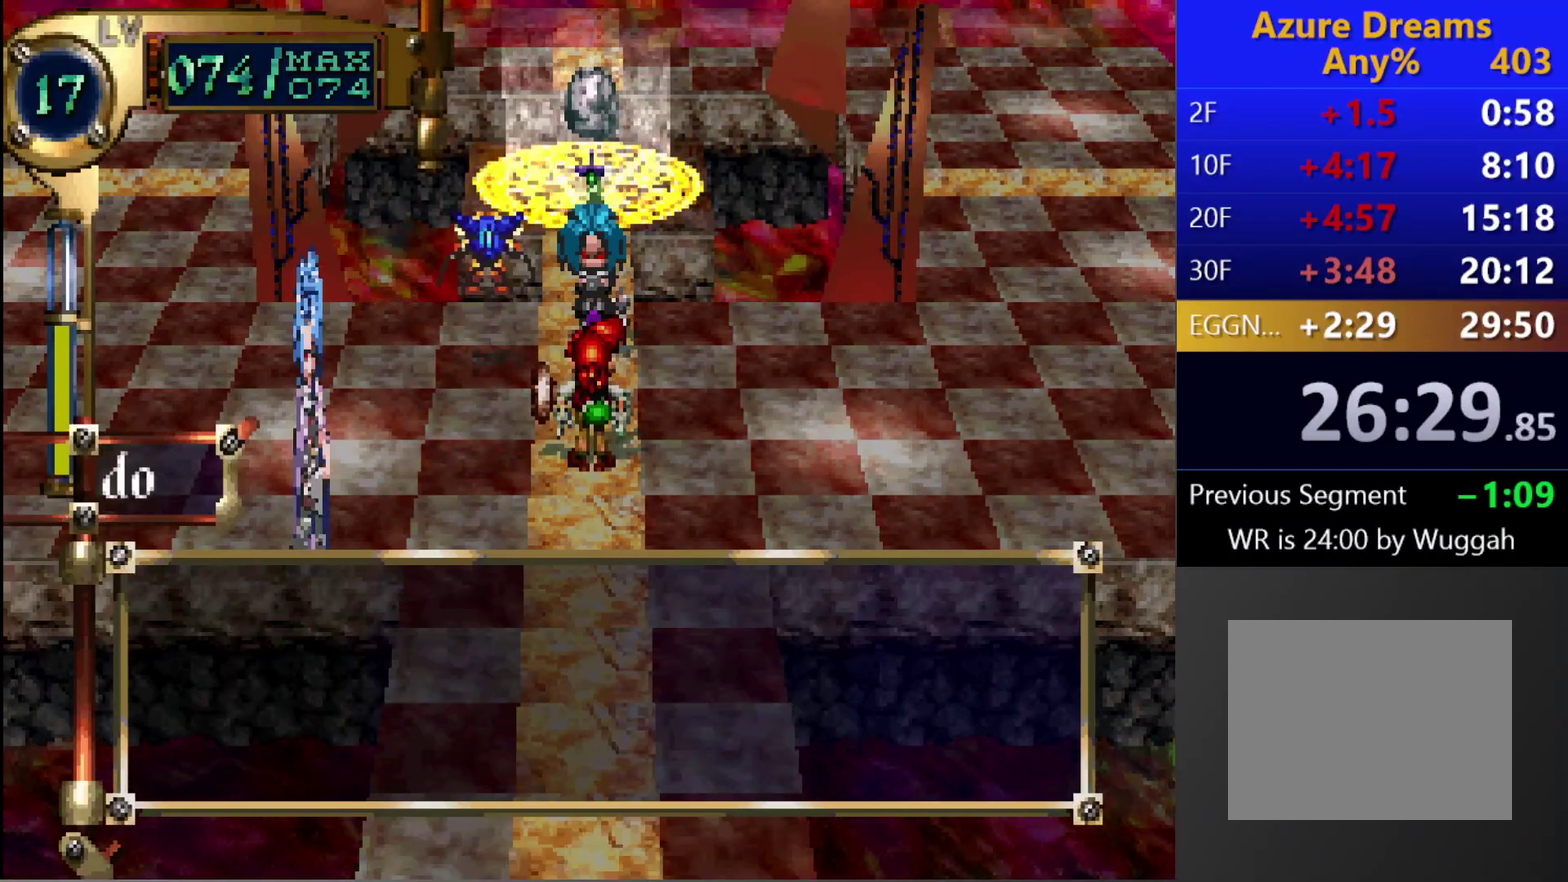
{"buttons": ["CIRCLE"], "left_stick": "center", "right_stick": "center", "events": []}
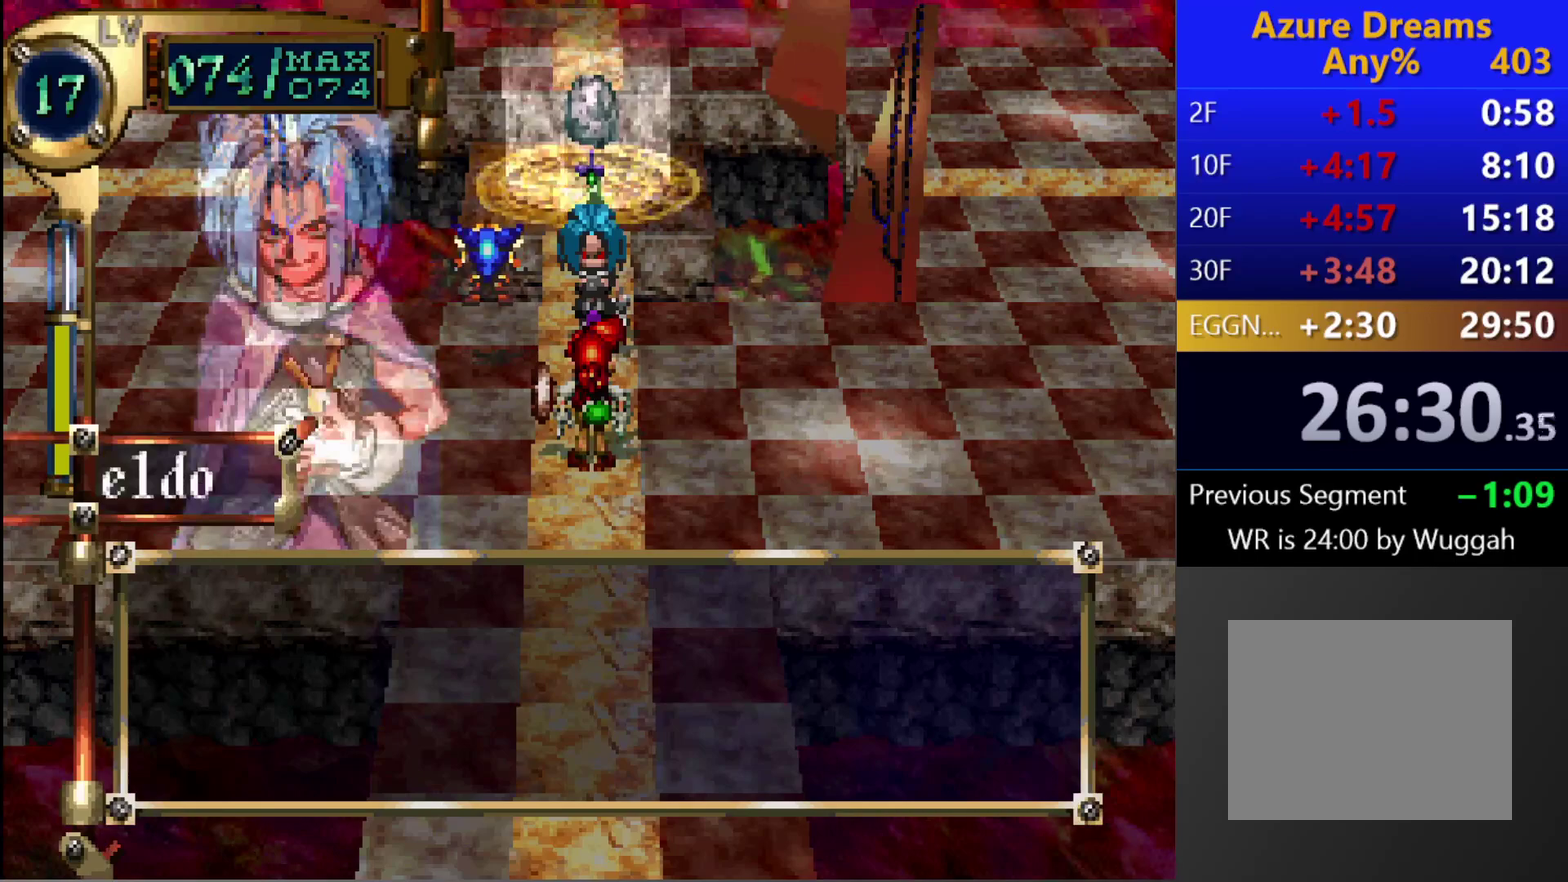
{"buttons": ["CROSS", "CIRCLE"], "left_stick": "center", "right_stick": "center", "events": [[17, "CROSS", "down"], [67, "CROSS", "up"], [100, "CROSS", "down"], [150, "CROSS", "up"], [200, "CROSS", "down"], [250, "CROSS", "up"], [300, "CROSS", "down"], [350, "CROSS", "up"], [383, "CROSS", "down"], [433, "CROSS", "up"], [483, "CROSS", "down"]]}
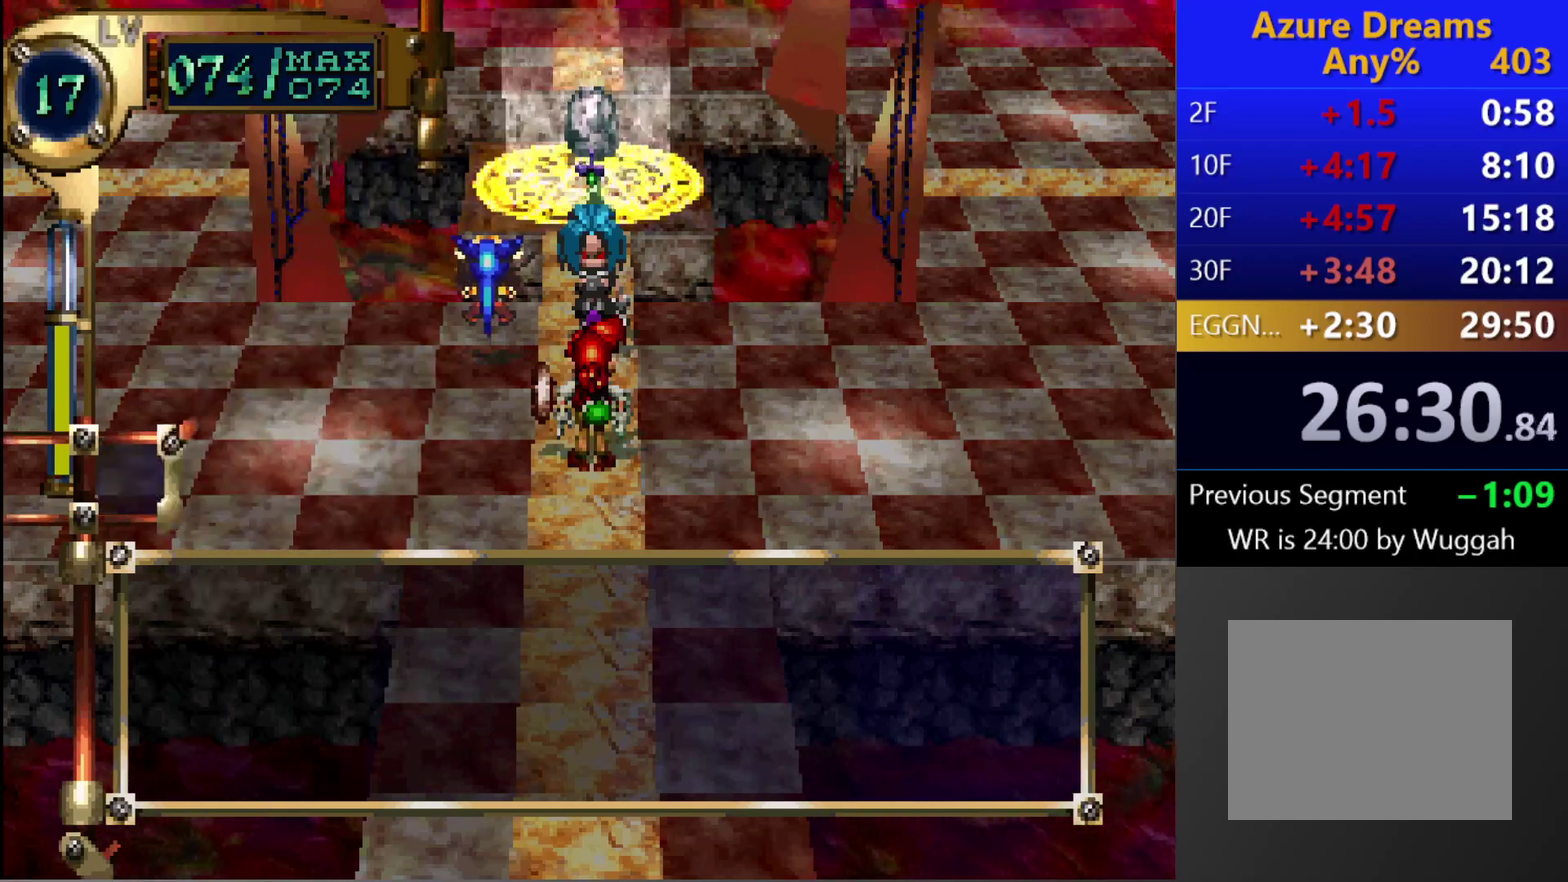
{"buttons": ["CROSS", "CIRCLE"], "left_stick": "center", "right_stick": "center", "events": []}
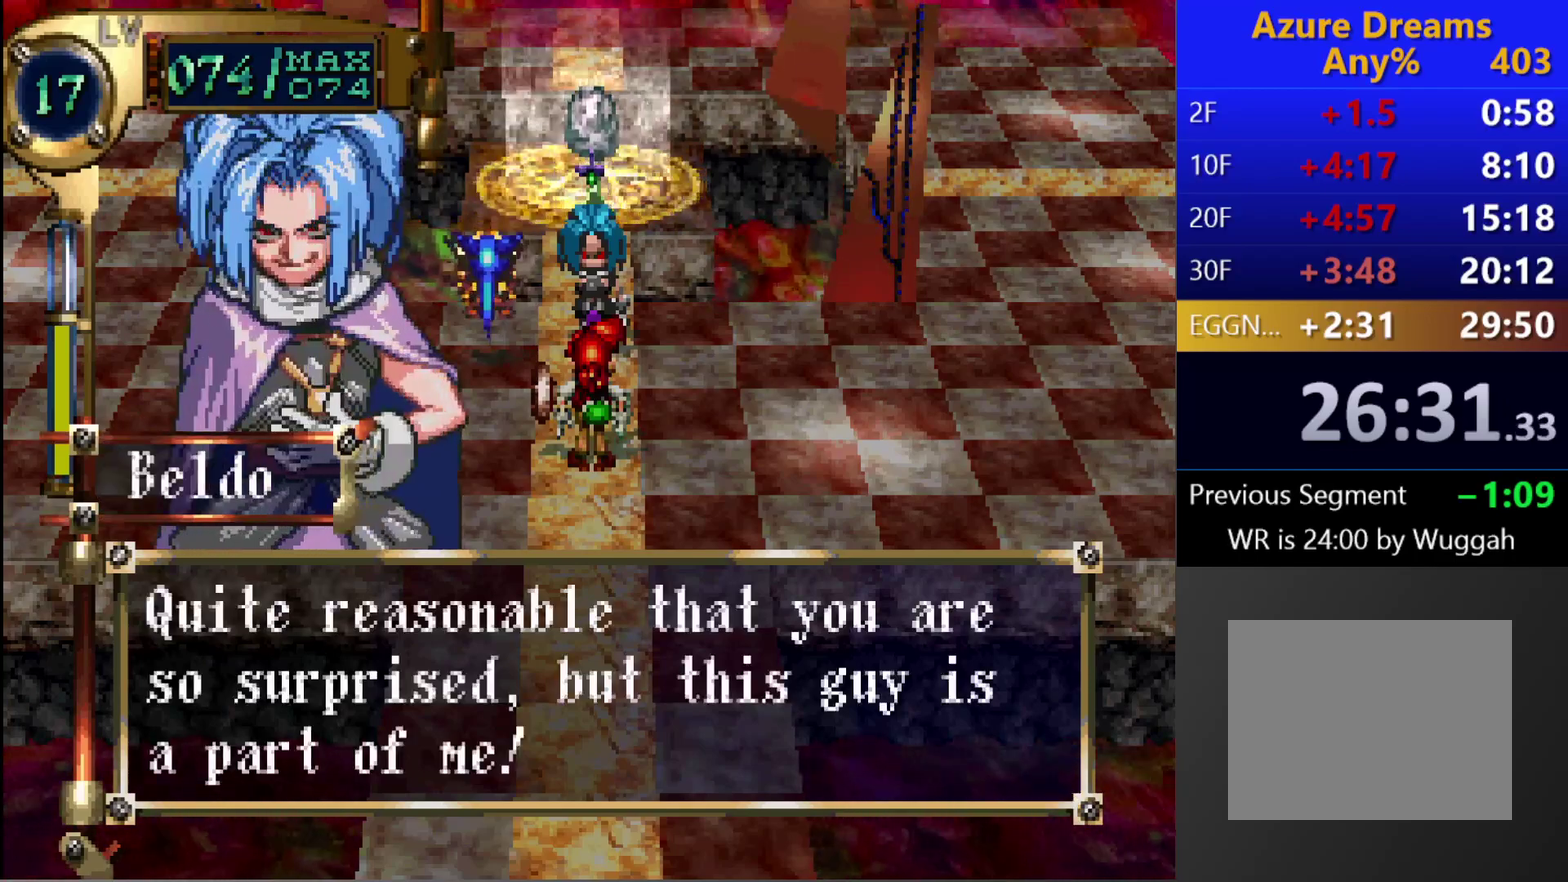
{"buttons": ["CIRCLE"], "left_stick": "center", "right_stick": "center", "events": [[17, "CROSS", "up"], [83, "CROSS", "down"], [133, "CROSS", "up"], [150, "CROSS", "down"], [200, "CROSS", "up"], [250, "CROSS", "down"], [300, "CROSS", "up"], [350, "CROSS", "down"], [400, "CROSS", "up"], [450, "CROSS", "down"], [500, "CROSS", "up"]]}
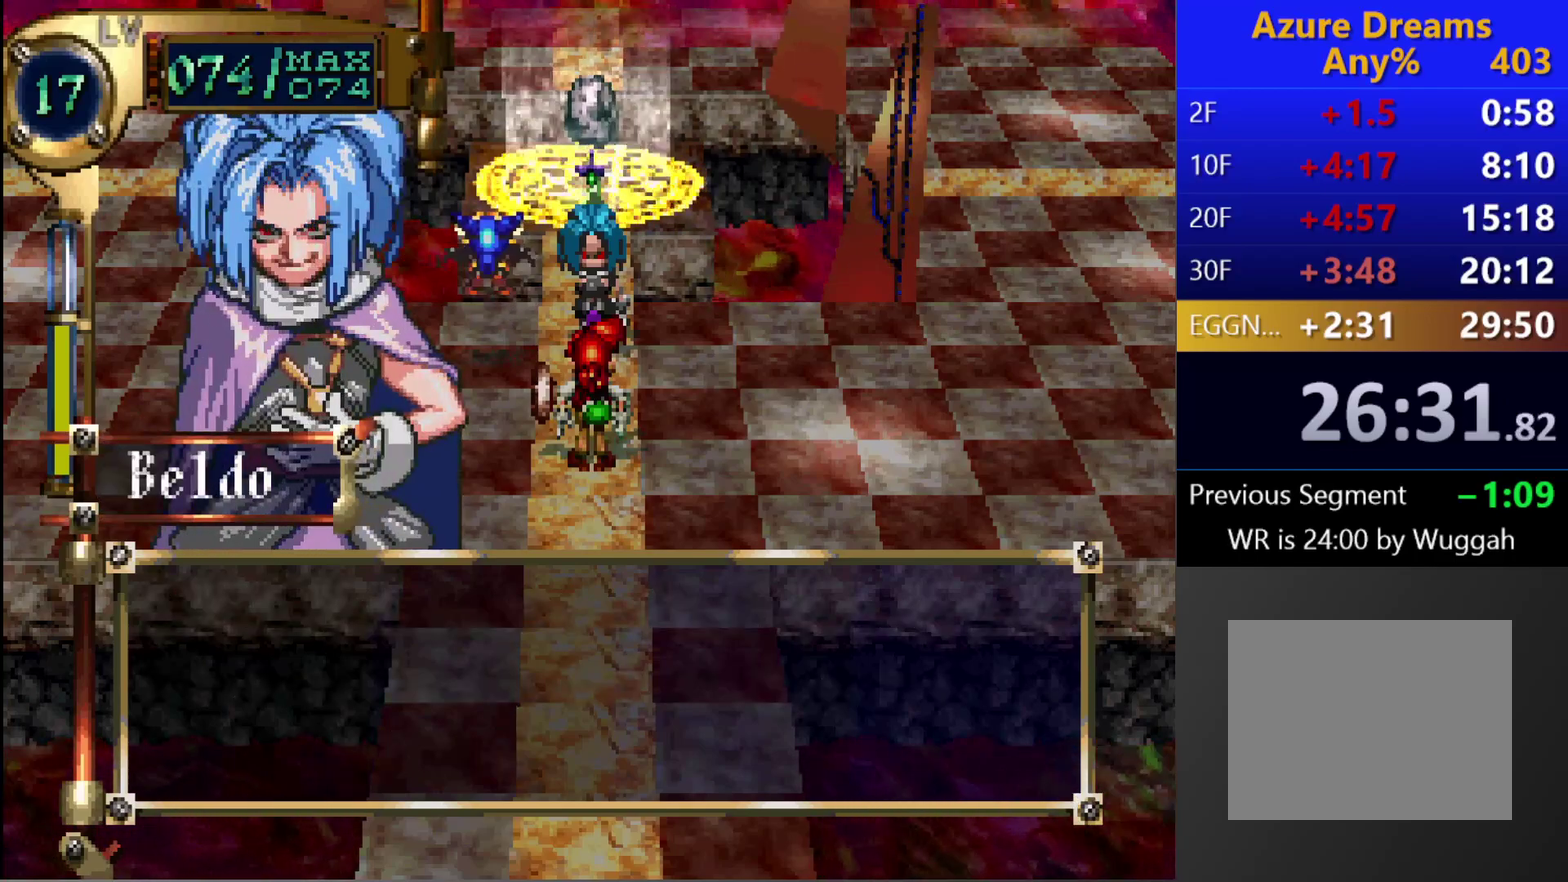
{"buttons": ["CIRCLE"], "left_stick": "center", "right_stick": "center", "events": []}
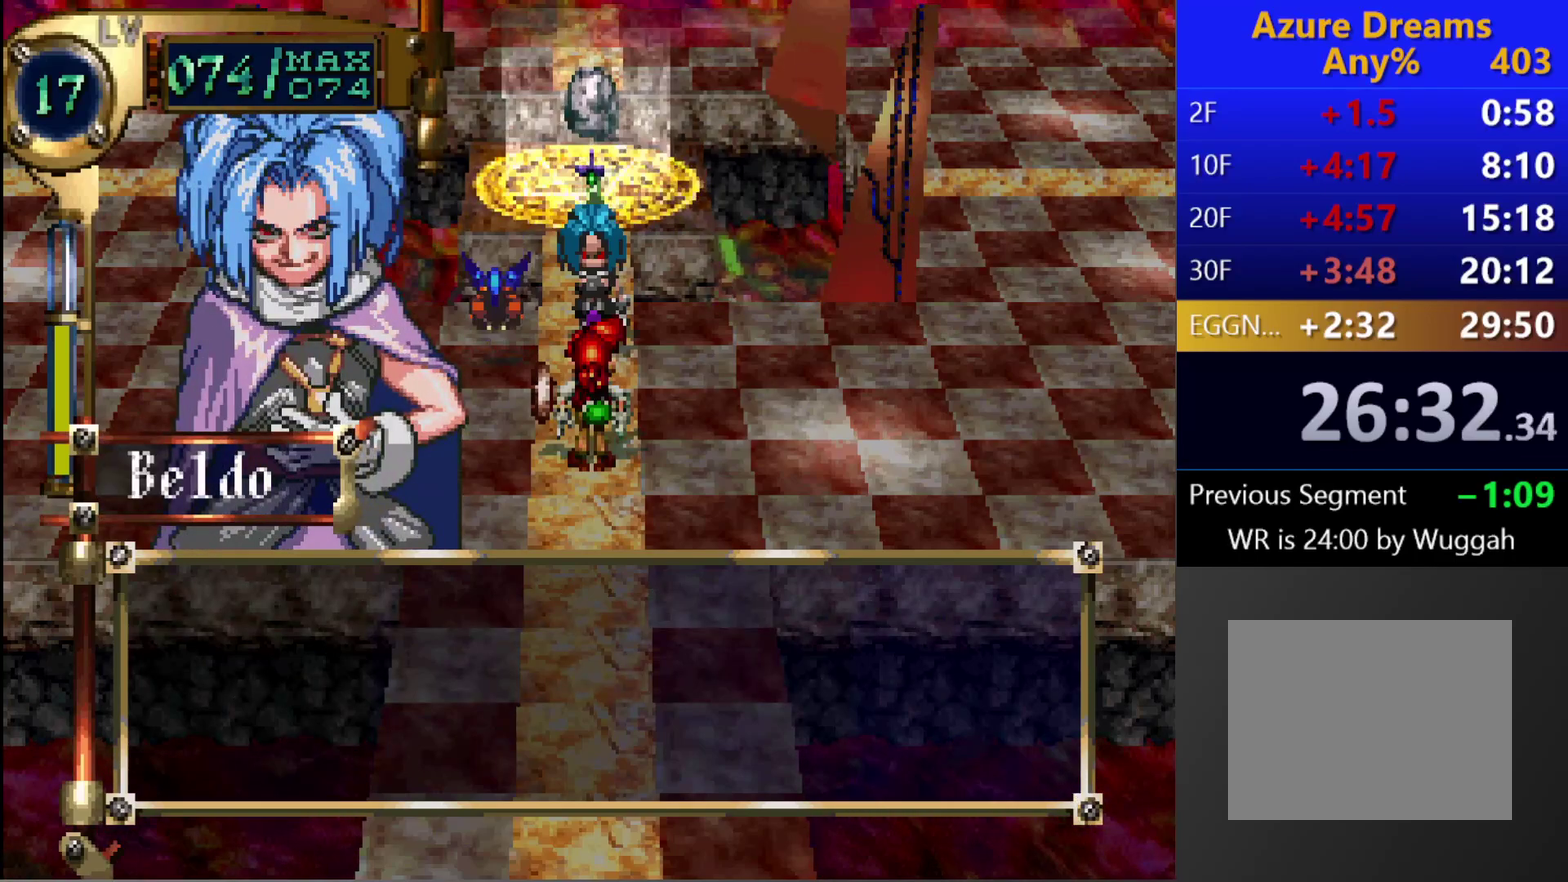
{"buttons": ["CIRCLE"], "left_stick": "center", "right_stick": "center", "events": []}
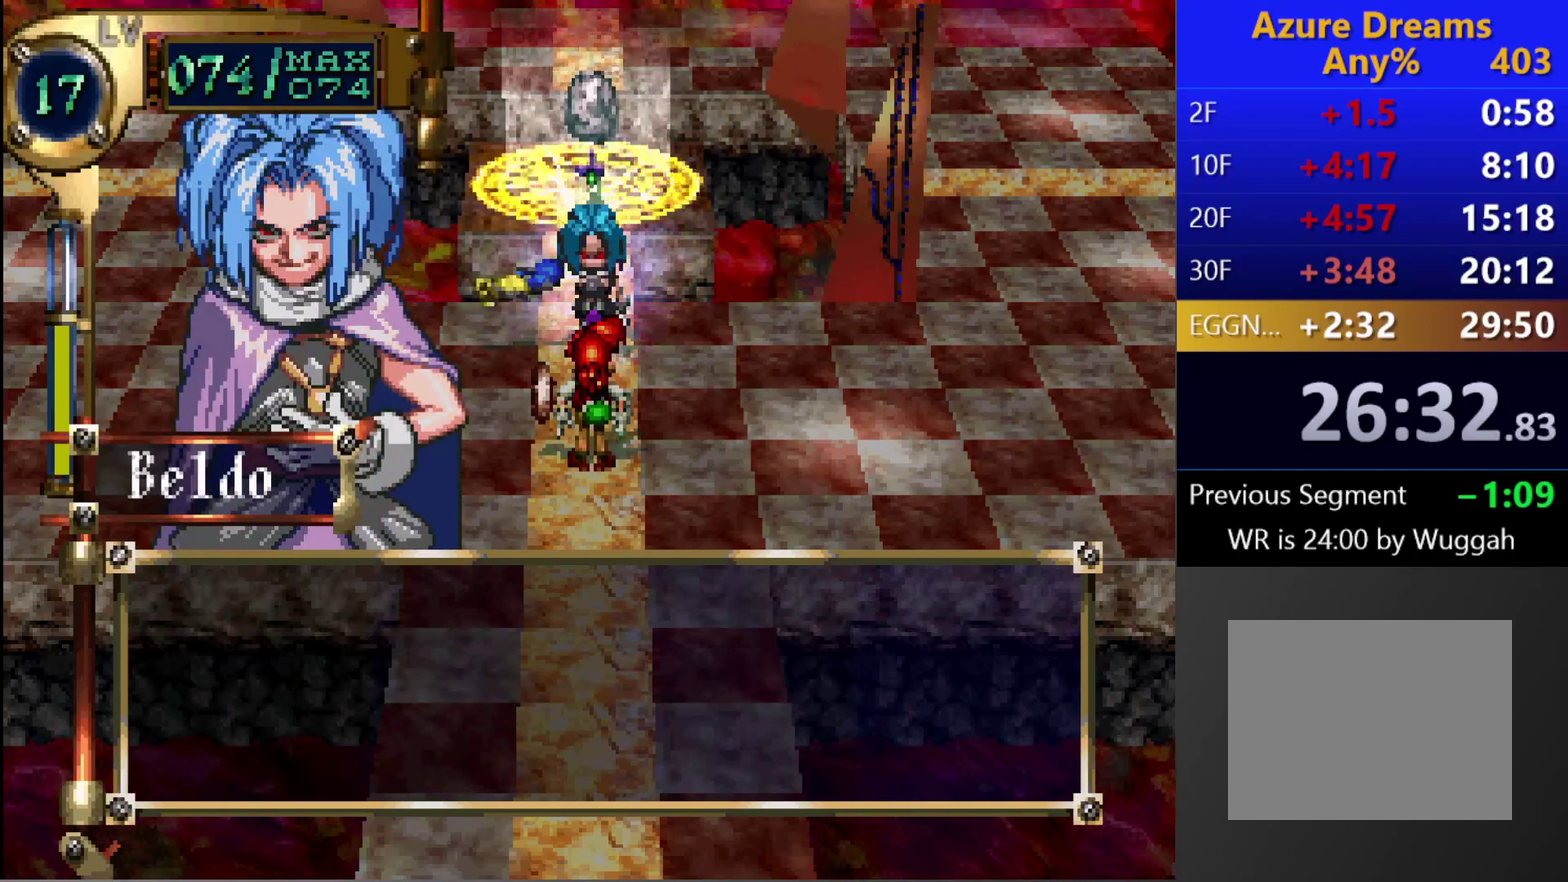
{"buttons": ["CIRCLE"], "left_stick": "center", "right_stick": "center", "events": []}
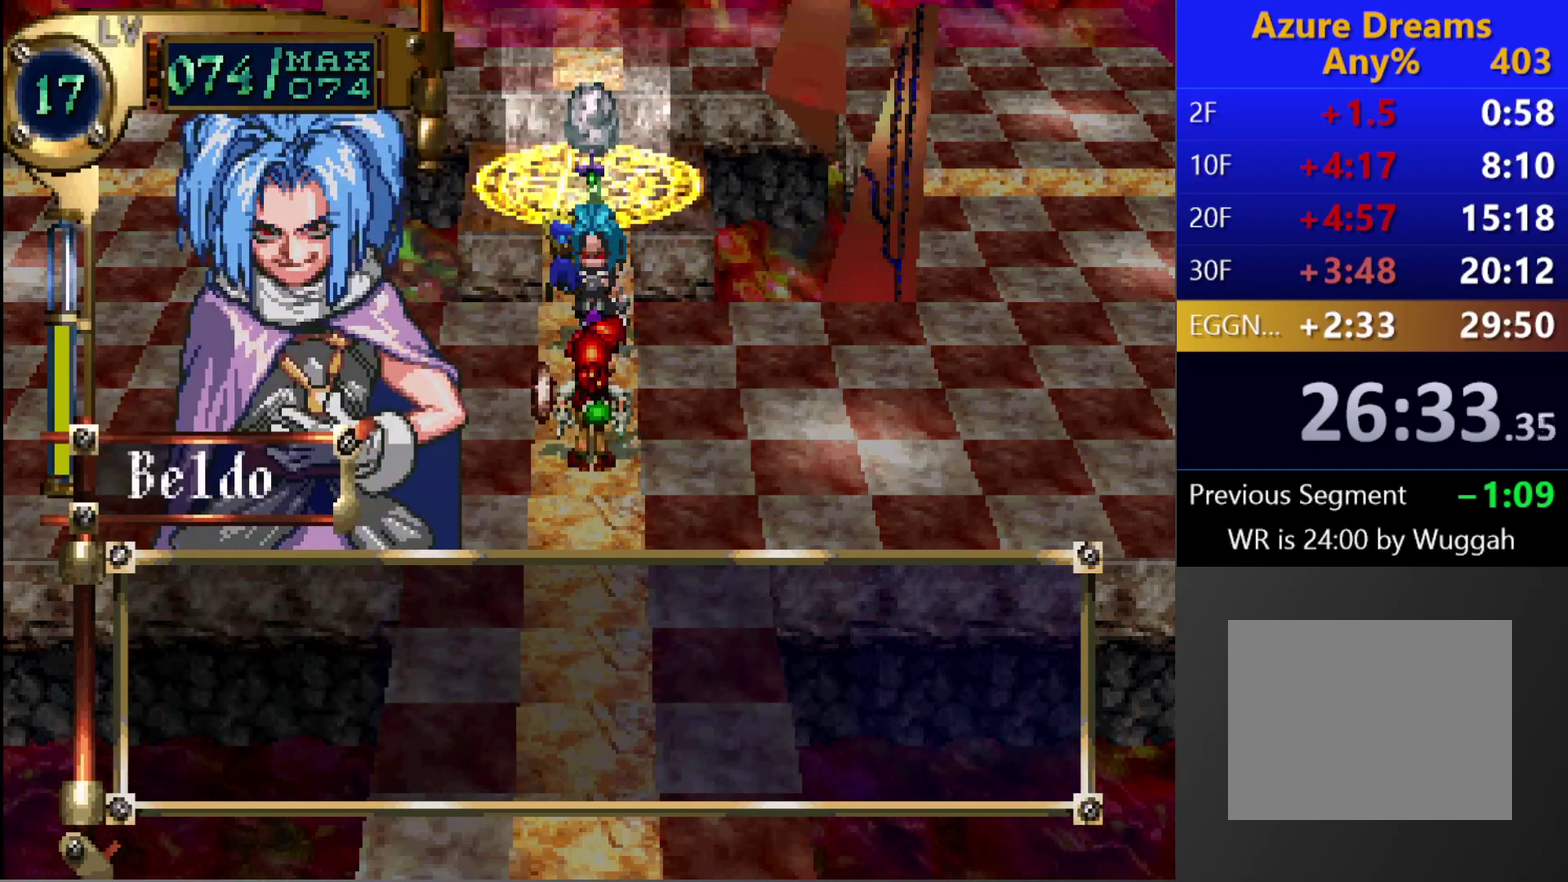
{"buttons": ["CIRCLE"], "left_stick": "center", "right_stick": "center", "events": []}
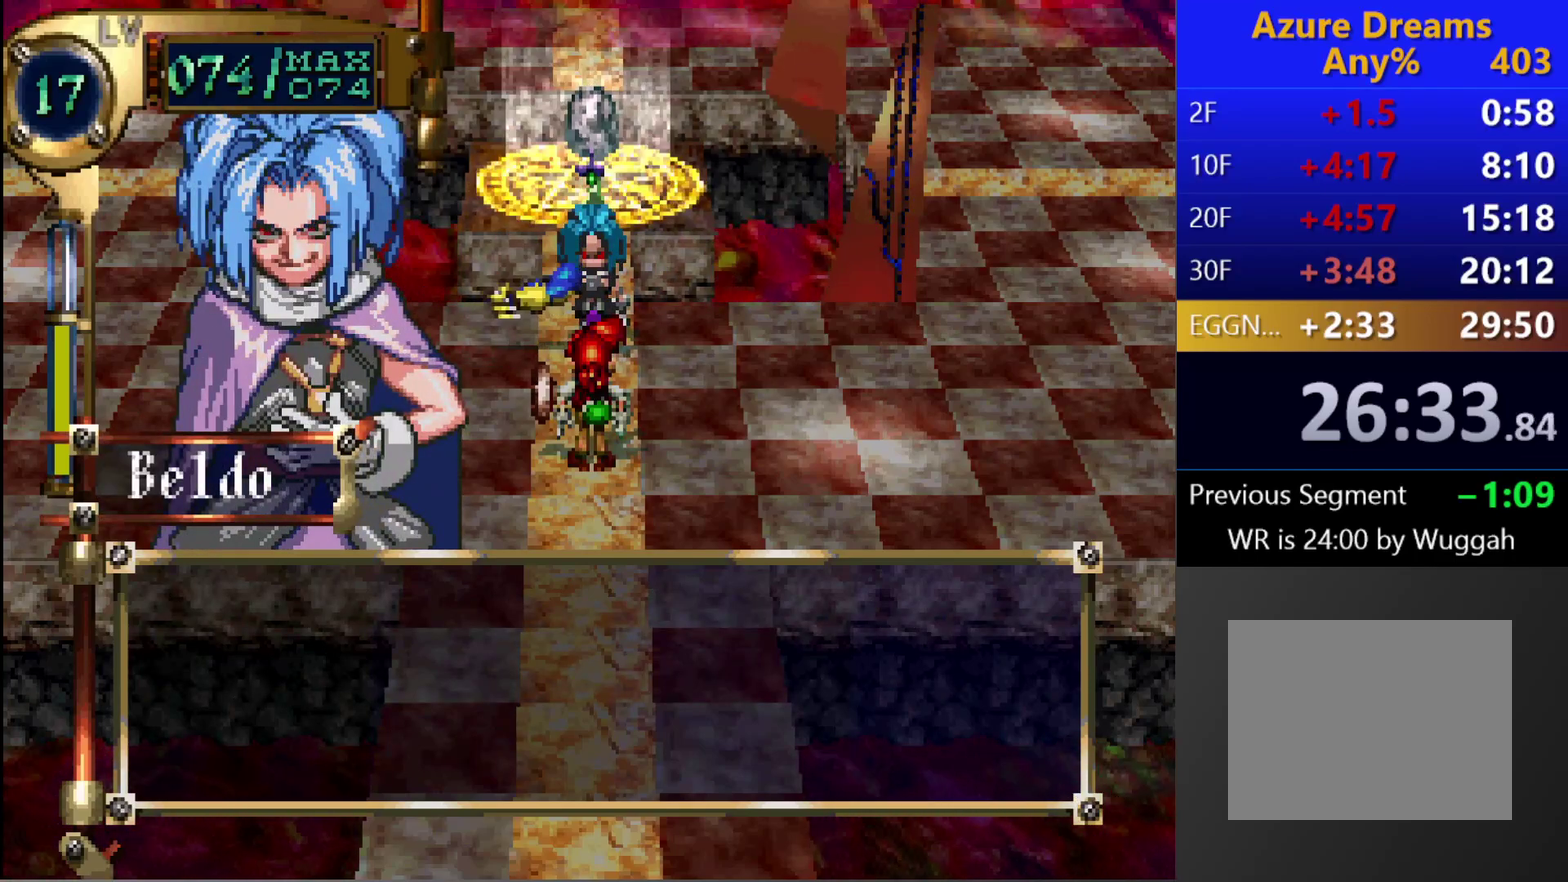
{"buttons": ["CIRCLE"], "left_stick": "center", "right_stick": "center", "events": []}
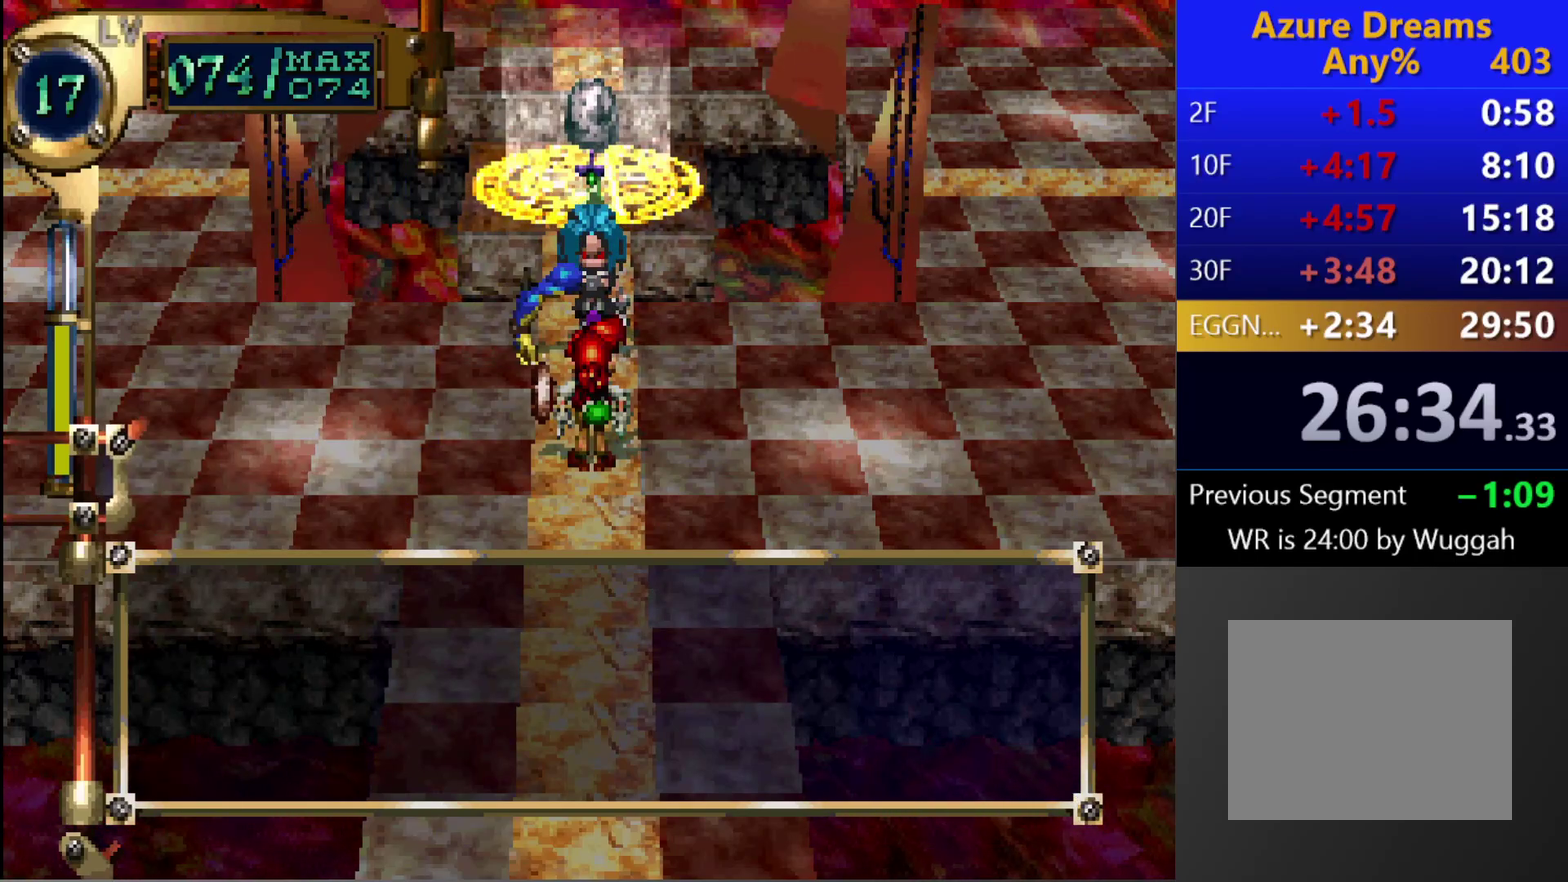
{"buttons": ["CROSS", "CIRCLE"], "left_stick": "center", "right_stick": "center", "events": [[167, "CROSS", "down"], [183, "CROSS", "up"], [267, "CROSS", "down"], [300, "CROSS", "up"], [467, "CROSS", "down"]]}
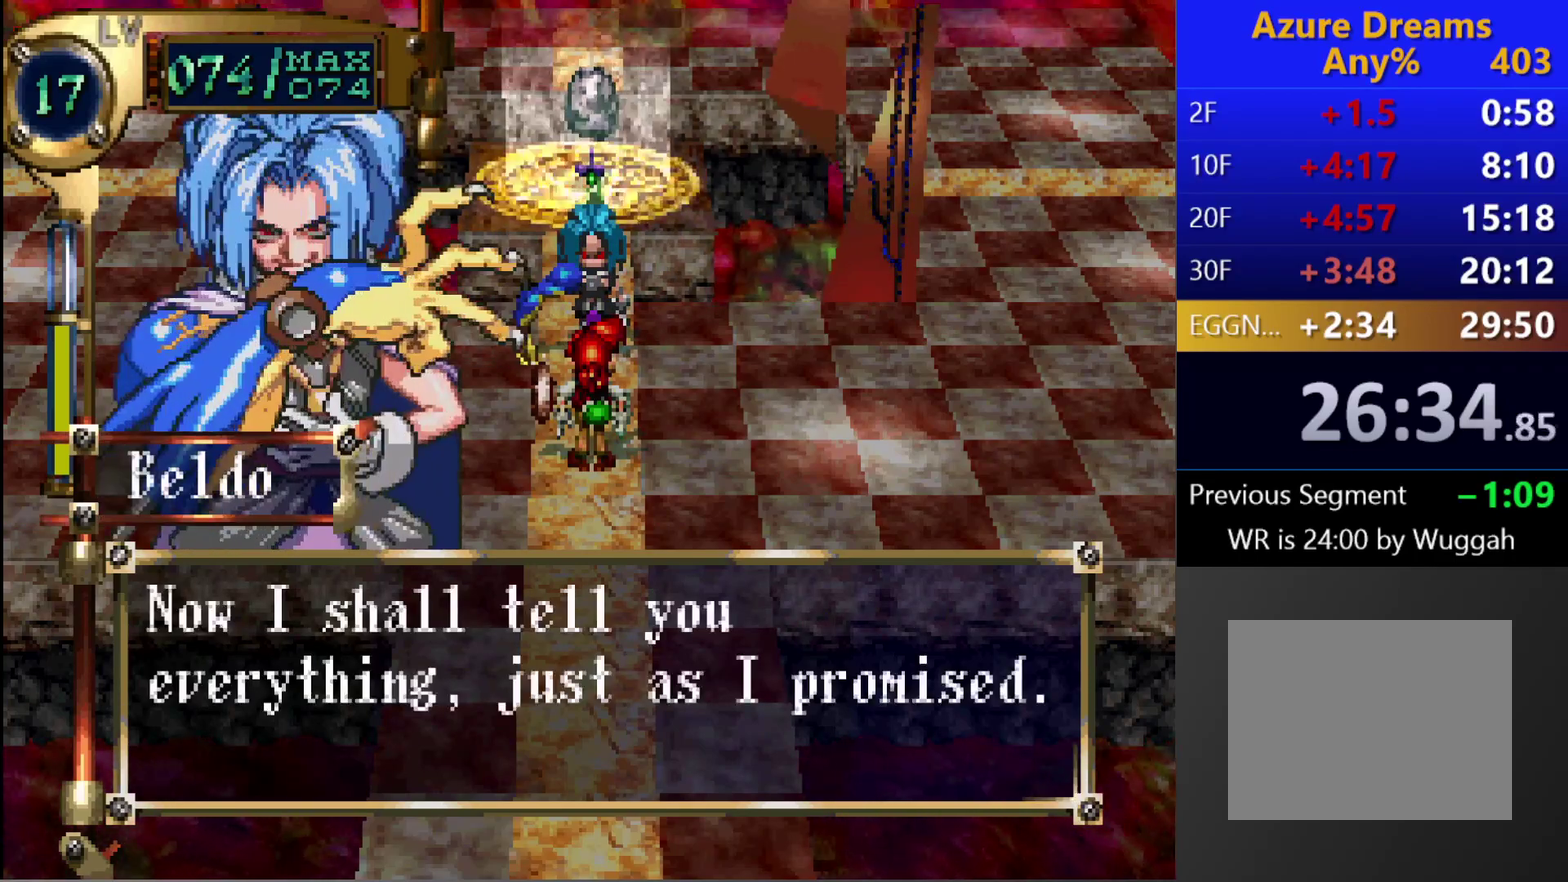
{"buttons": ["CIRCLE"], "left_stick": "center", "right_stick": "center", "events": [[17, "CROSS", "up"], [67, "CROSS", "down"], [100, "CROSS", "up"], [167, "CROSS", "down"], [200, "CROSS", "up"], [267, "CROSS", "down"], [317, "CROSS", "up"], [467, "CROSS", "down"], [500, "CROSS", "up"]]}
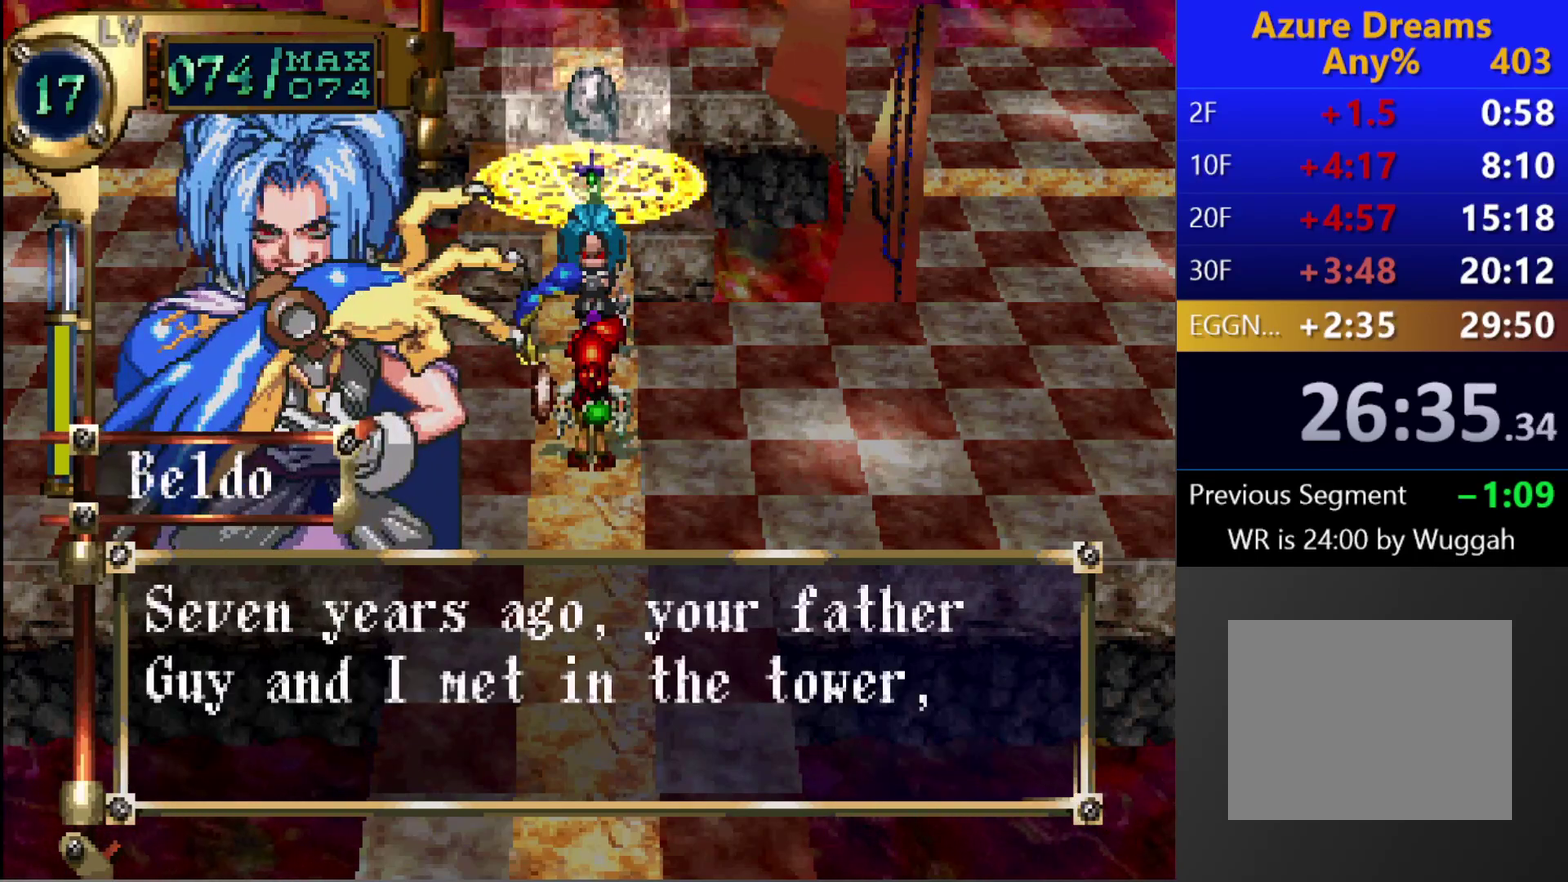
{"buttons": ["CROSS", "CIRCLE"], "left_stick": "center", "right_stick": "center", "events": [[83, "CROSS", "down"], [100, "CROSS", "up"], [183, "CROSS", "down"], [200, "CROSS", "up"], [383, "CROSS", "down"], [433, "CROSS", "up"], [467, "CROSS", "down"]]}
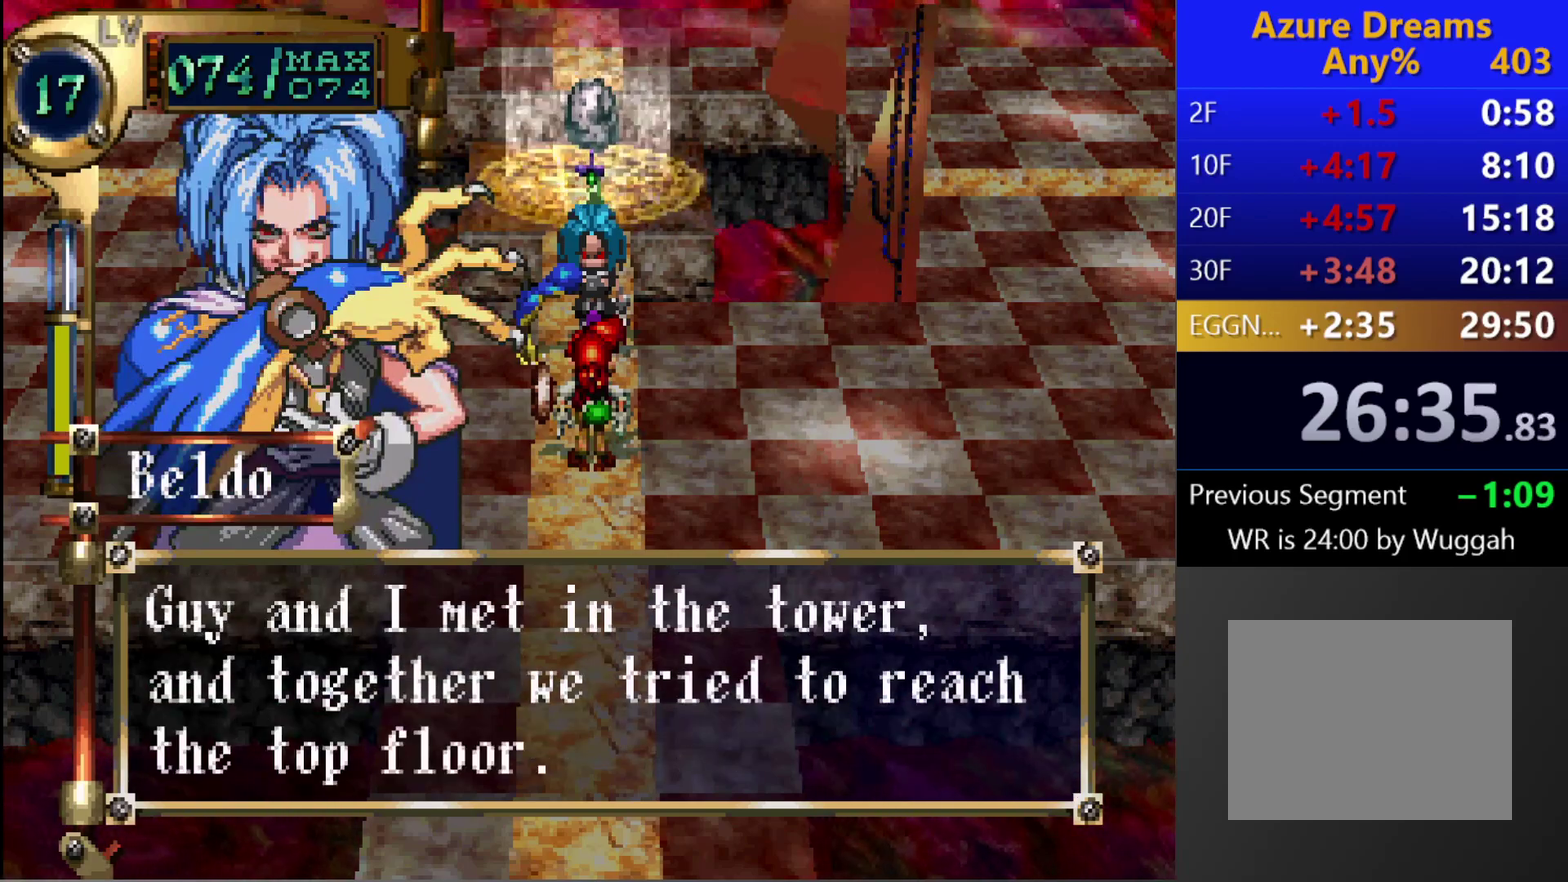
{"buttons": ["CIRCLE"], "left_stick": "center", "right_stick": "center", "events": [[17, "CROSS", "up"], [167, "CROSS", "down"], [217, "CROSS", "up"], [300, "CROSS", "down"], [333, "CROSS", "up"], [383, "CROSS", "down"], [417, "CROSS", "up"], [483, "CROSS", "down"], [500, "CROSS", "up"]]}
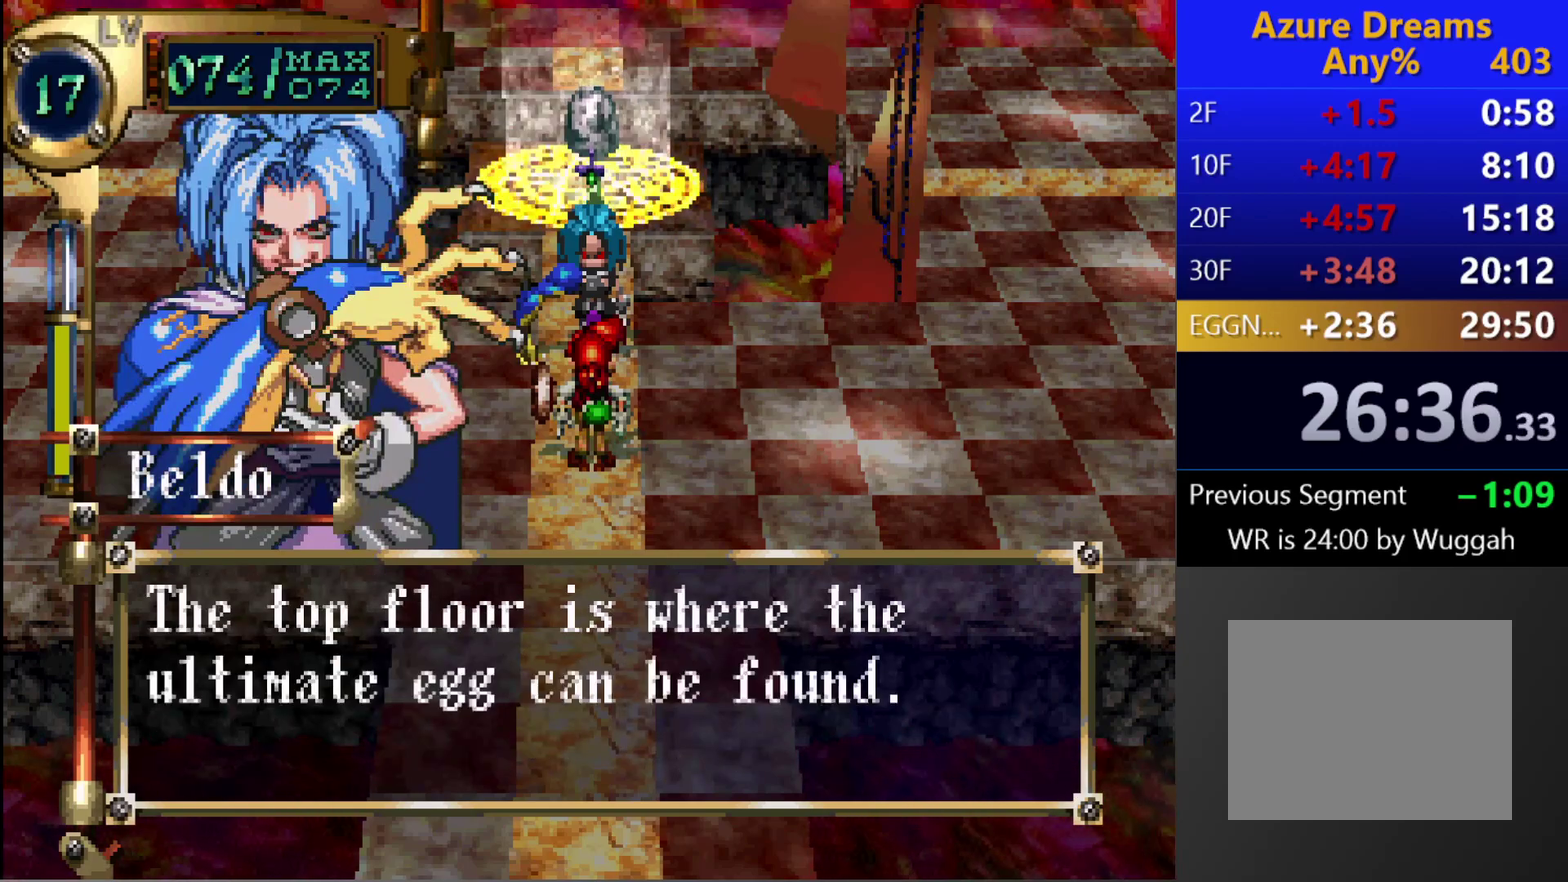
{"buttons": ["CROSS", "CIRCLE"], "left_stick": "center", "right_stick": "center", "events": [[83, "CROSS", "down"], [133, "CROSS", "up"], [183, "CROSS", "down"], [250, "CROSS", "up"], [300, "CROSS", "down"], [350, "CROSS", "up"], [400, "CROSS", "down"], [450, "CROSS", "up"], [500, "CROSS", "down"]]}
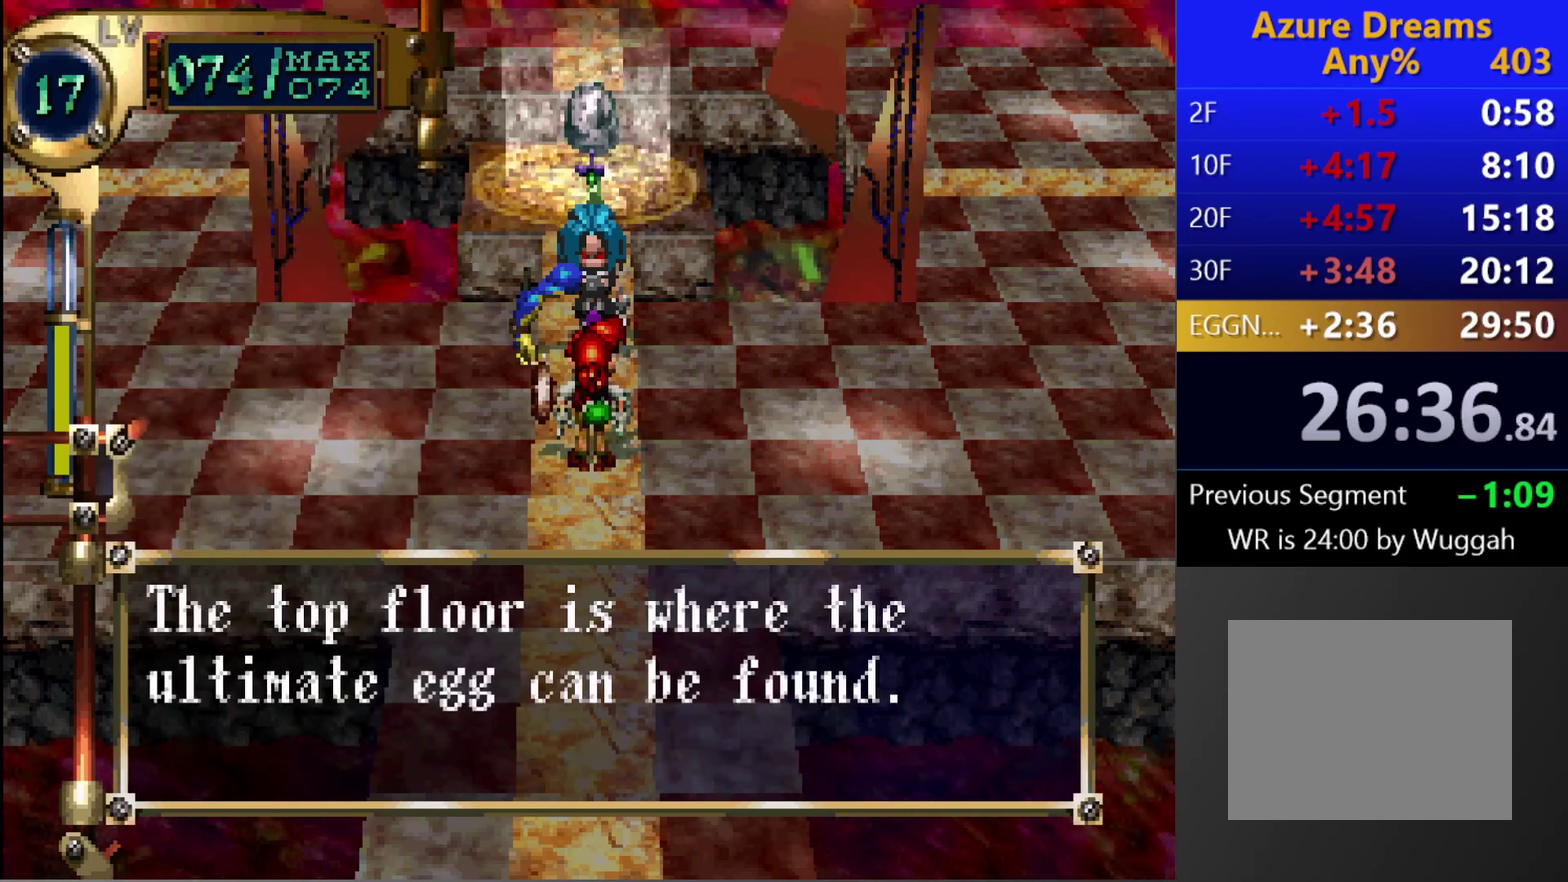
{"buttons": ["CIRCLE"], "left_stick": "center", "right_stick": "center", "events": [[50, "CROSS", "up"], [217, "CROSS", "down"], [250, "CROSS", "up"], [300, "CROSS", "down"], [367, "CROSS", "up"], [433, "CROSS", "down"], [467, "CROSS", "up"]]}
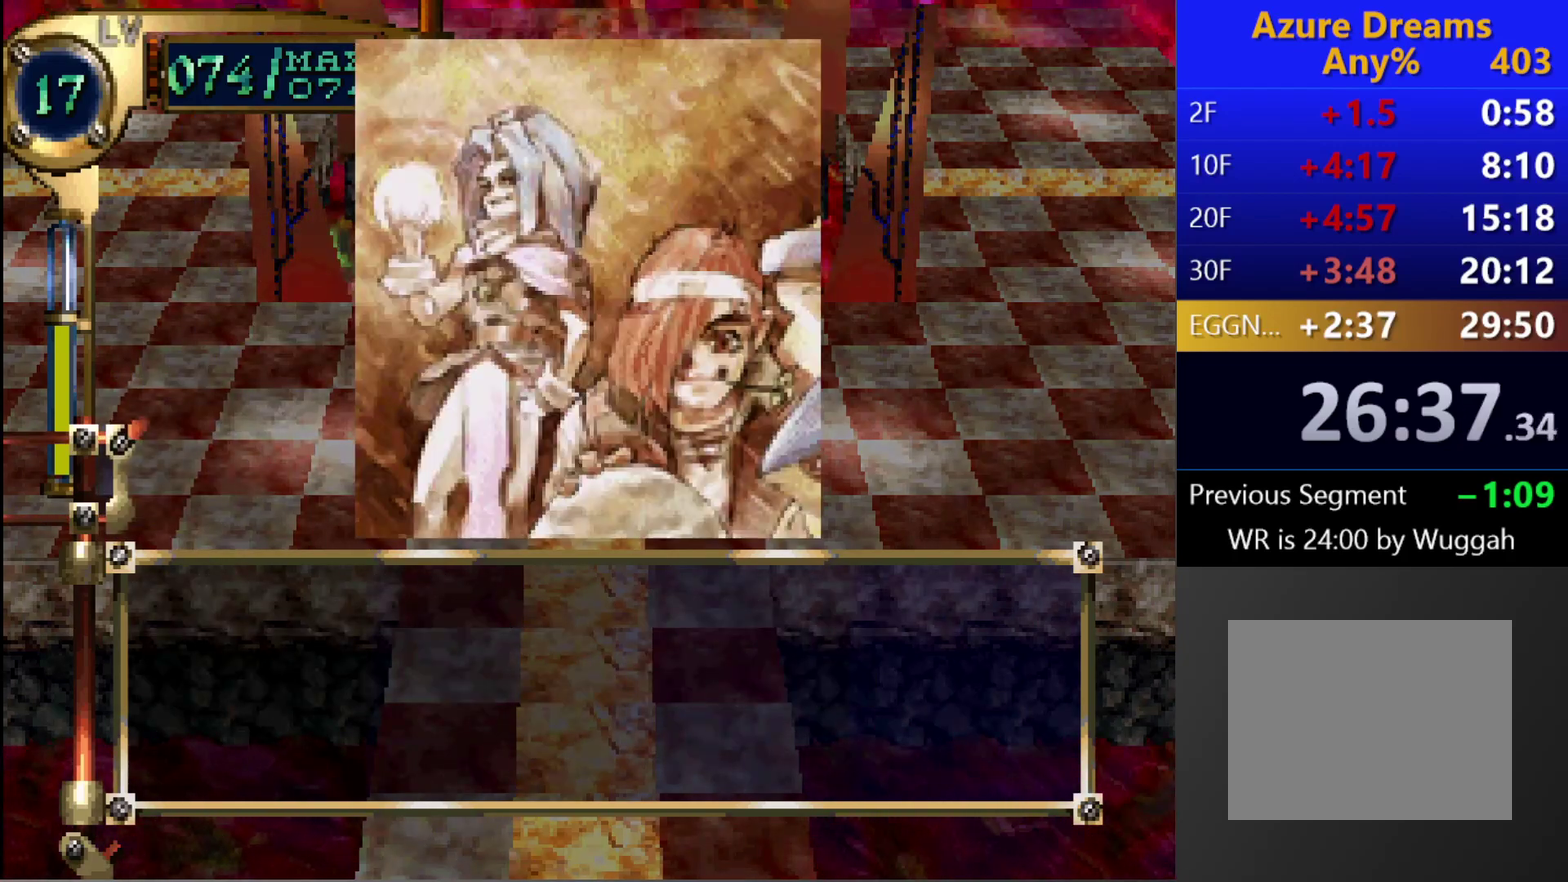
{"buttons": ["CIRCLE"], "left_stick": "center", "right_stick": "center", "events": []}
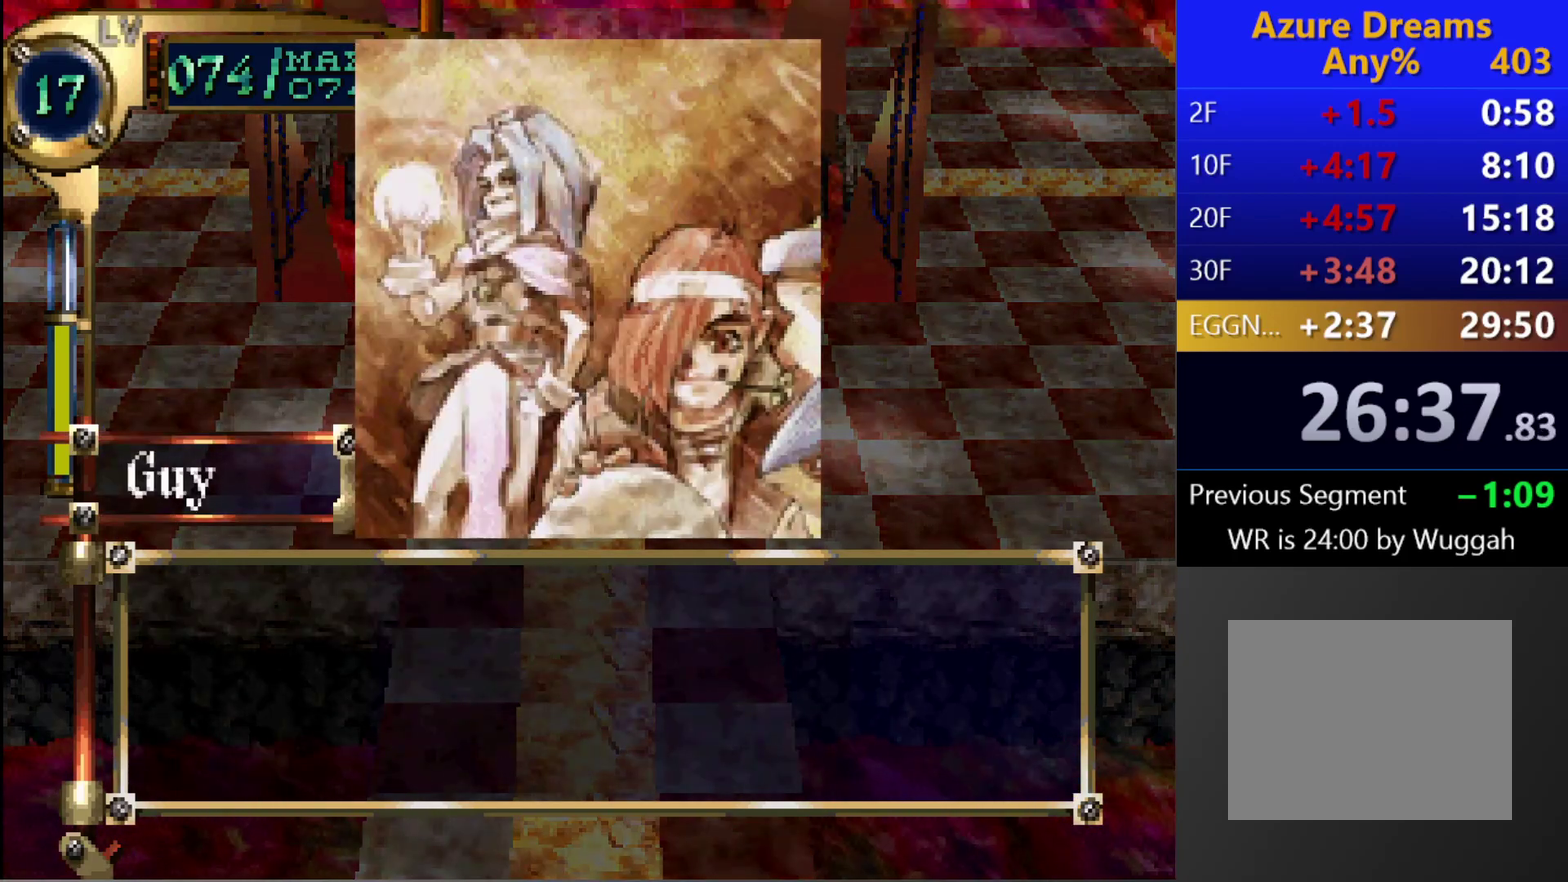
{"buttons": ["CROSS", "CIRCLE"], "left_stick": "center", "right_stick": "center", "events": [[67, "CROSS", "down"], [100, "CROSS", "up"], [167, "CROSS", "down"], [217, "CROSS", "up"], [267, "CROSS", "down"], [317, "CROSS", "up"], [400, "CROSS", "down"], [433, "CROSS", "up"], [483, "CROSS", "down"]]}
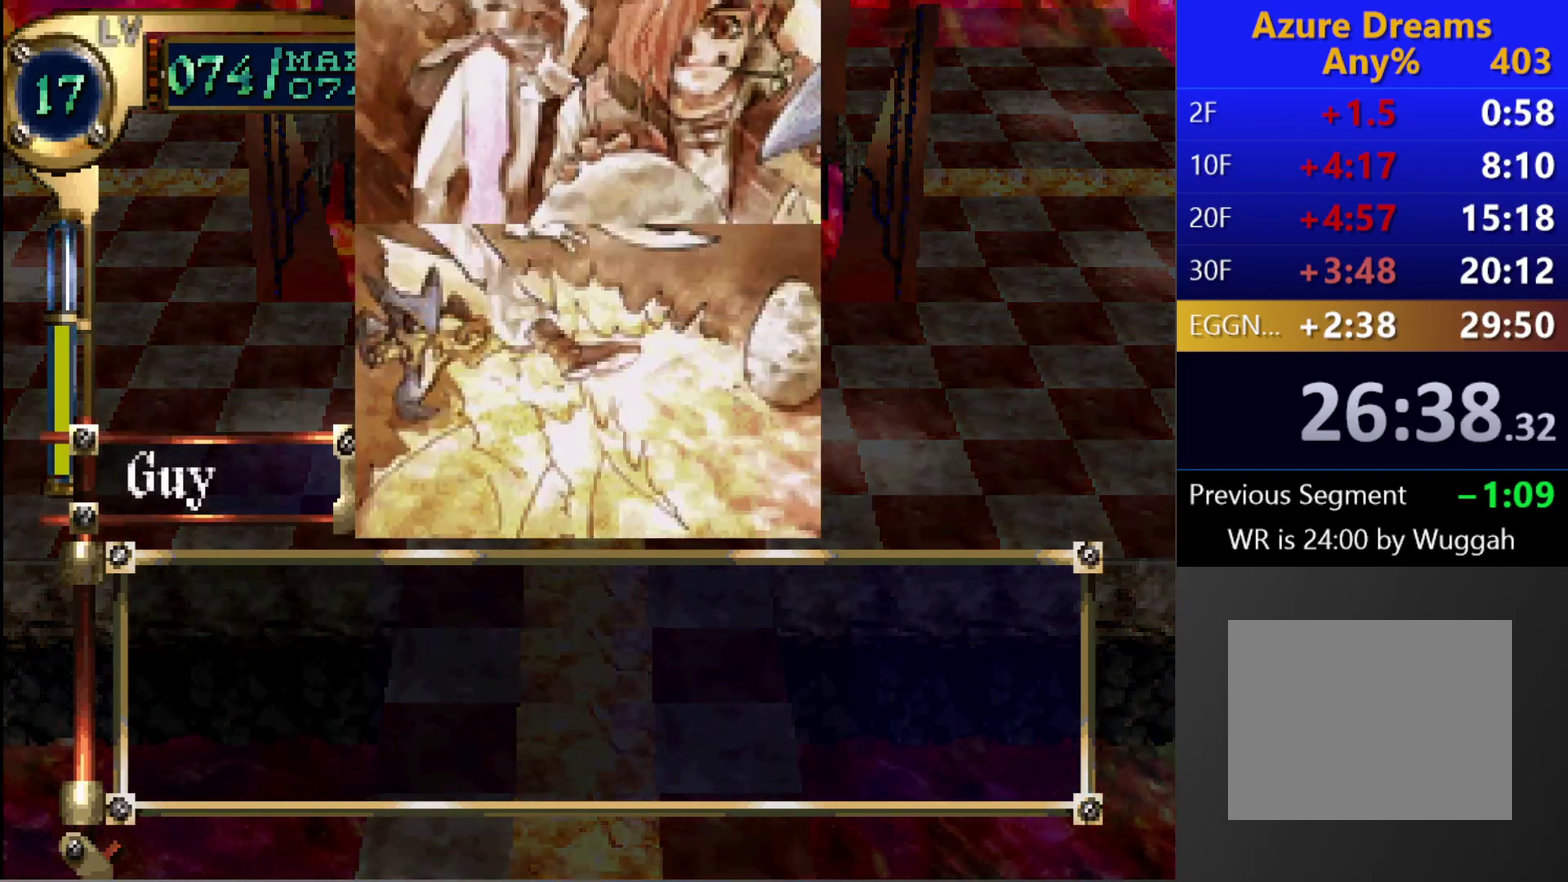
{"buttons": ["CIRCLE"], "left_stick": "center", "right_stick": "center", "events": [[33, "CROSS", "up"], [83, "CROSS", "down"], [150, "CROSS", "up"], [183, "CROSS", "down"], [217, "CROSS", "up"], [300, "CROSS", "down"], [350, "CROSS", "up"], [433, "CROSS", "down"], [450, "CROSS", "up"]]}
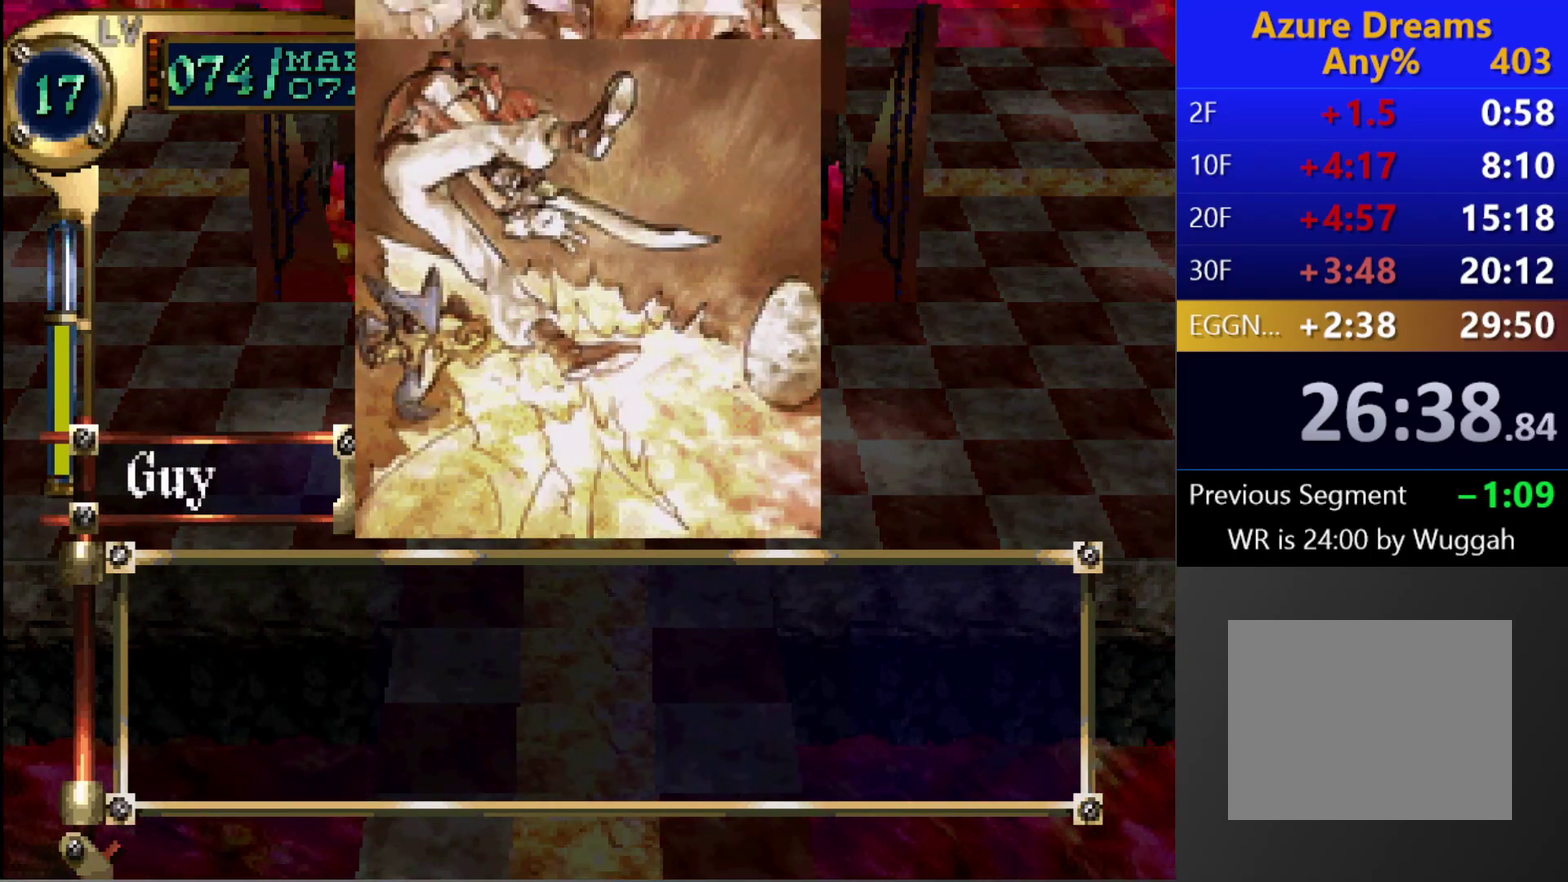
{"buttons": ["CIRCLE"], "left_stick": "center", "right_stick": "center", "events": []}
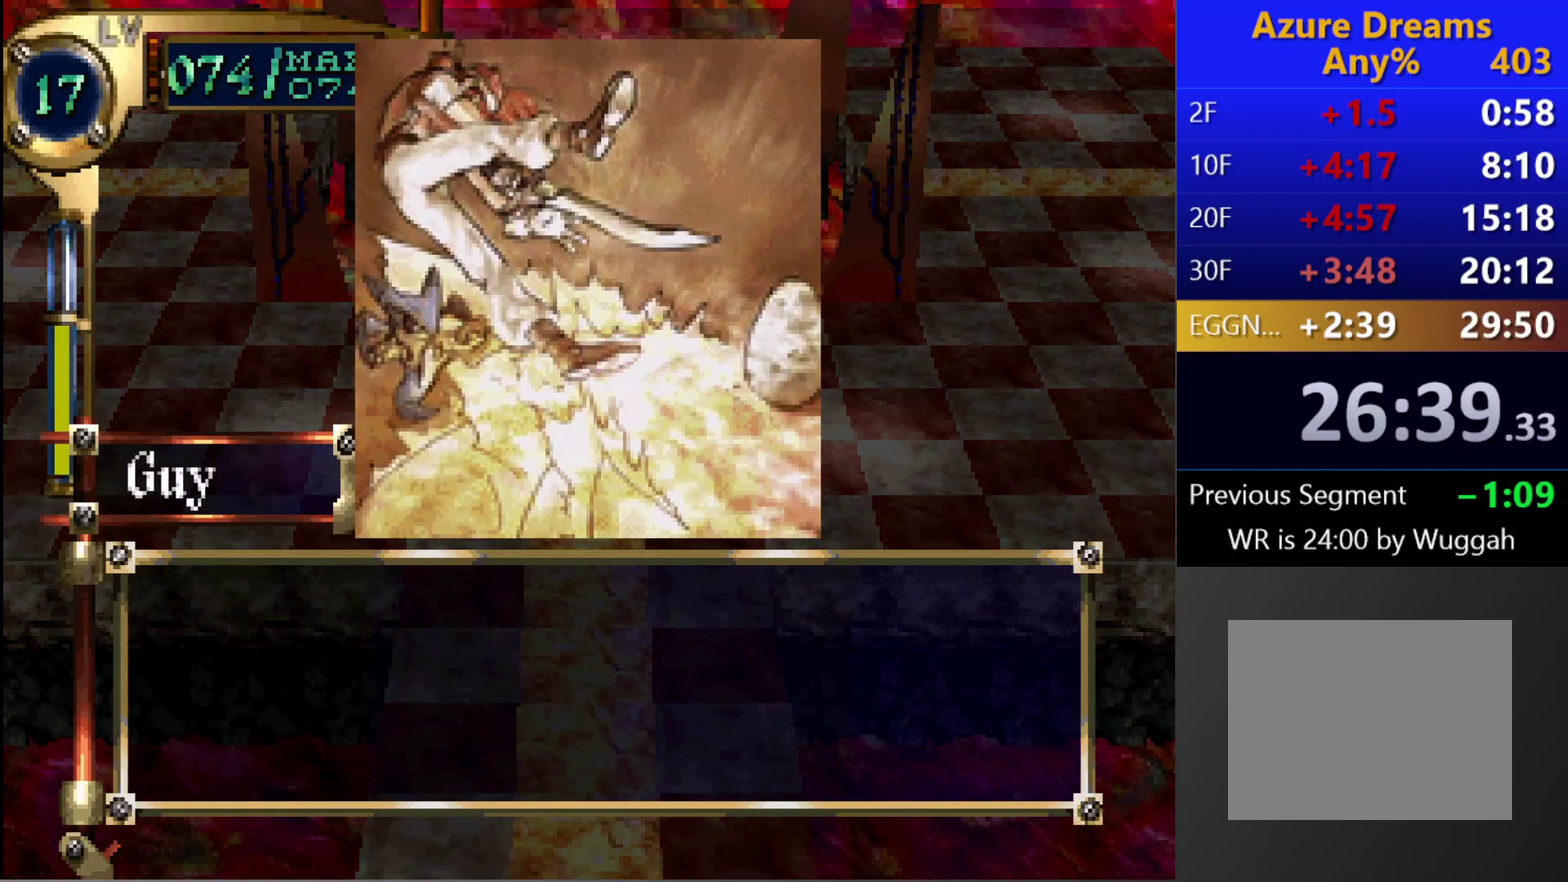
{"buttons": ["CIRCLE"], "left_stick": "center", "right_stick": "center", "events": []}
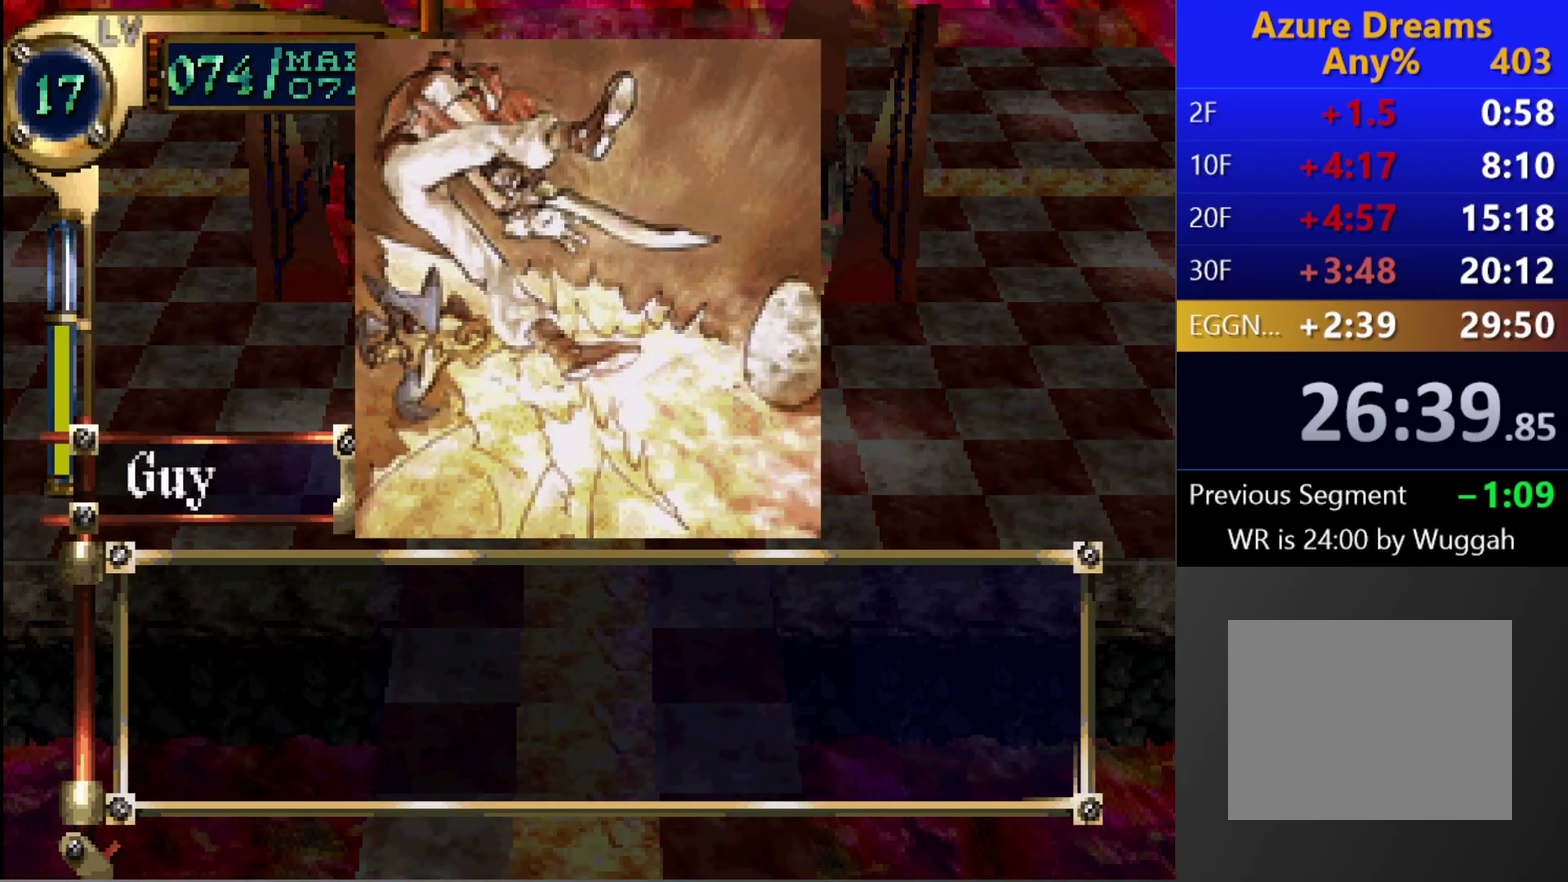
{"buttons": ["CIRCLE"], "left_stick": "center", "right_stick": "center", "events": []}
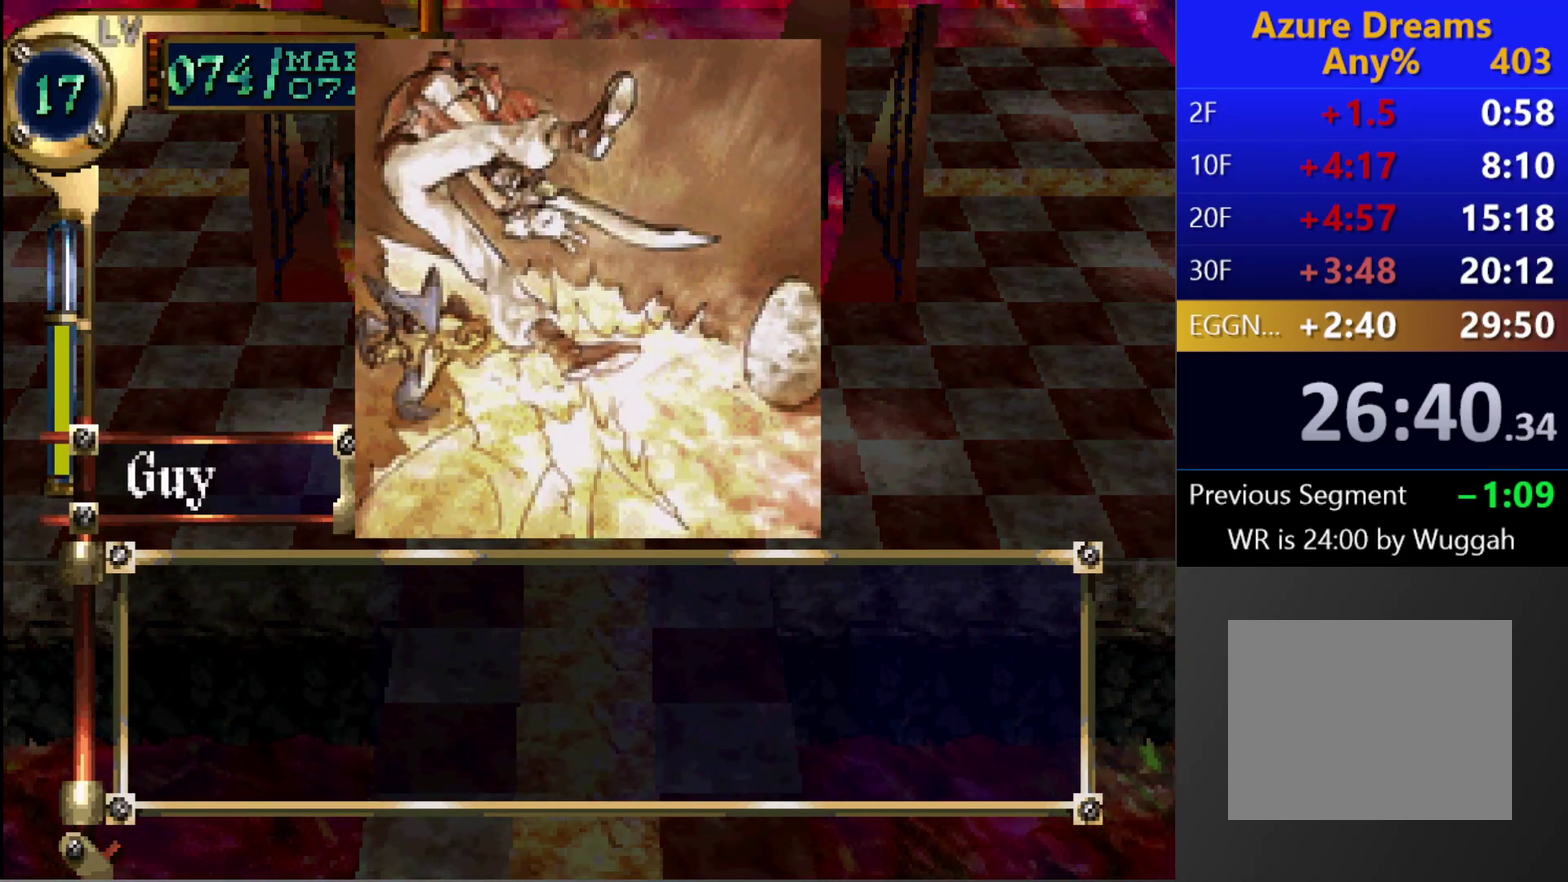
{"buttons": ["CIRCLE"], "left_stick": "center", "right_stick": "center", "events": []}
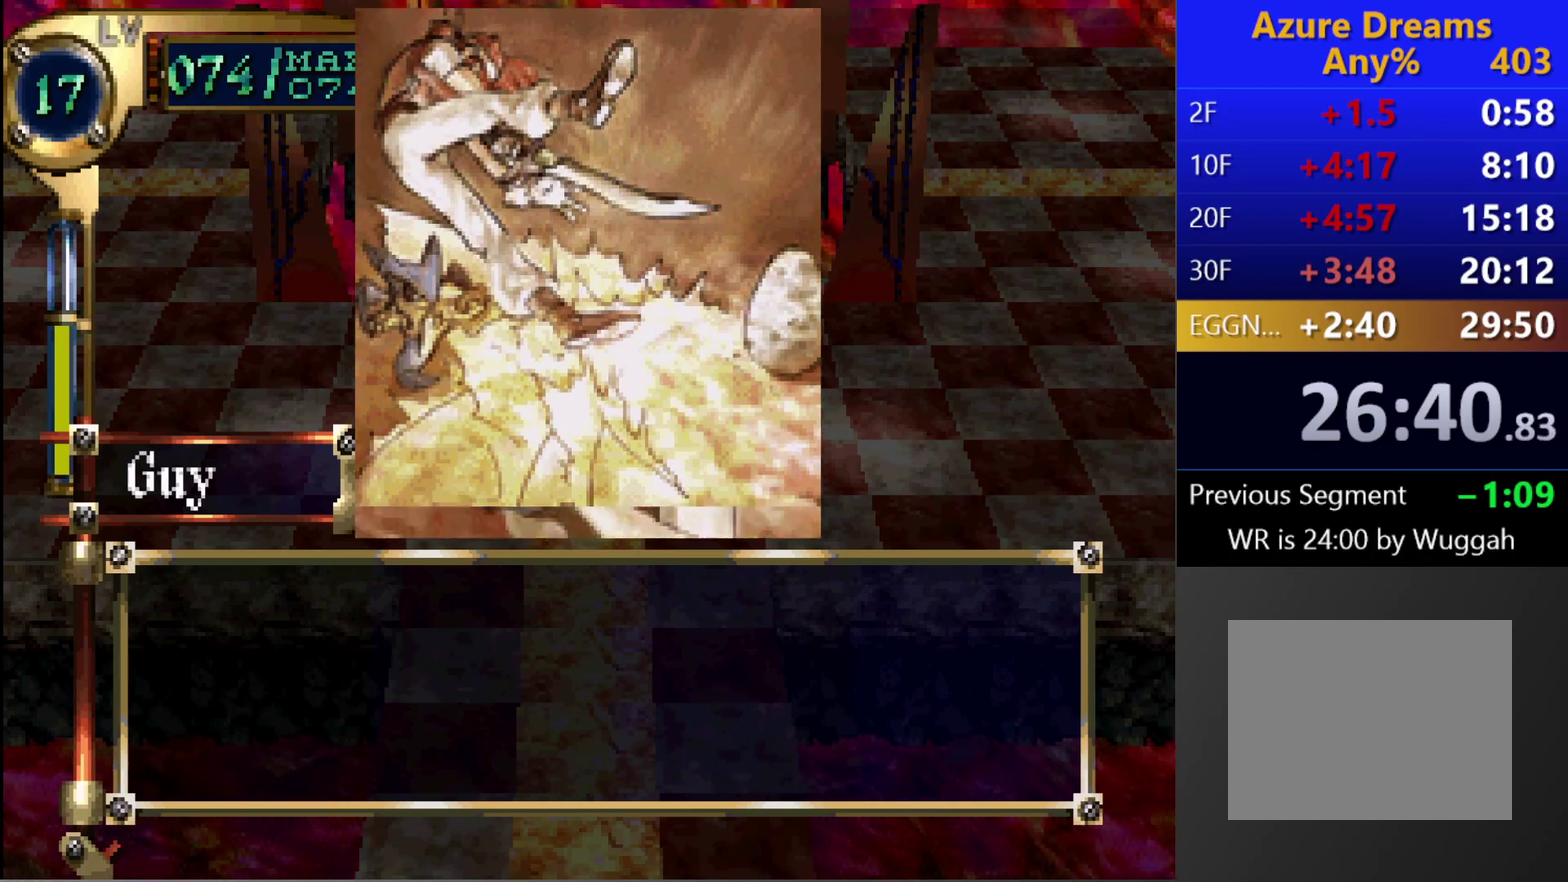
{"buttons": ["CIRCLE"], "left_stick": "center", "right_stick": "center", "events": []}
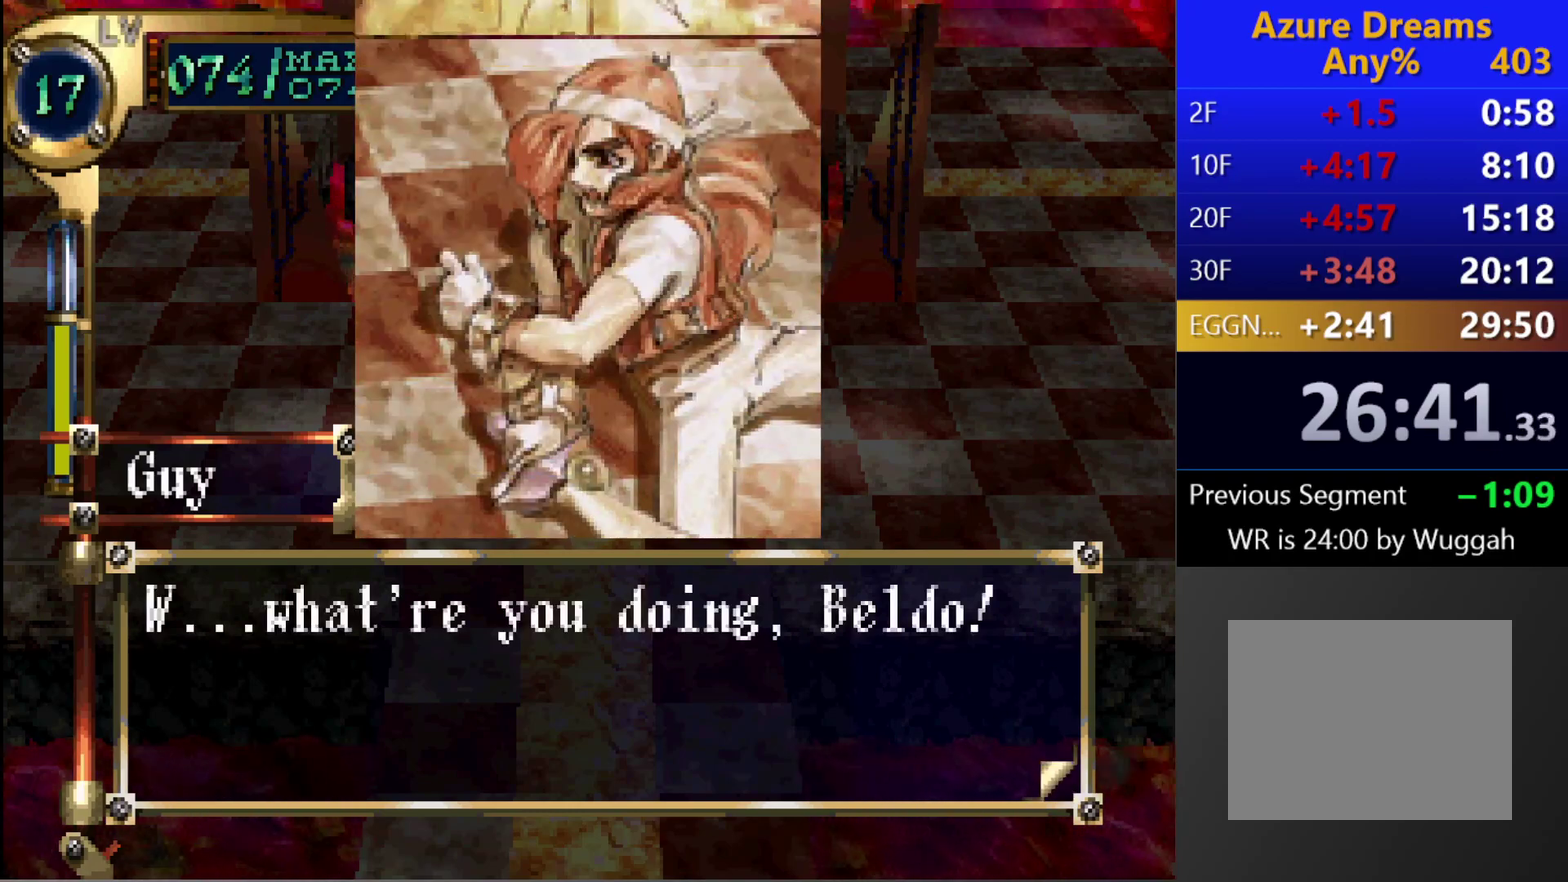
{"buttons": ["CROSS", "CIRCLE"], "left_stick": "center", "right_stick": "center", "events": [[100, "CROSS", "down"], [117, "CROSS", "up"], [183, "CROSS", "down"], [233, "CROSS", "up"], [300, "CROSS", "down"], [317, "CROSS", "up"], [383, "CROSS", "down"], [450, "CROSS", "up"], [500, "CROSS", "down"]]}